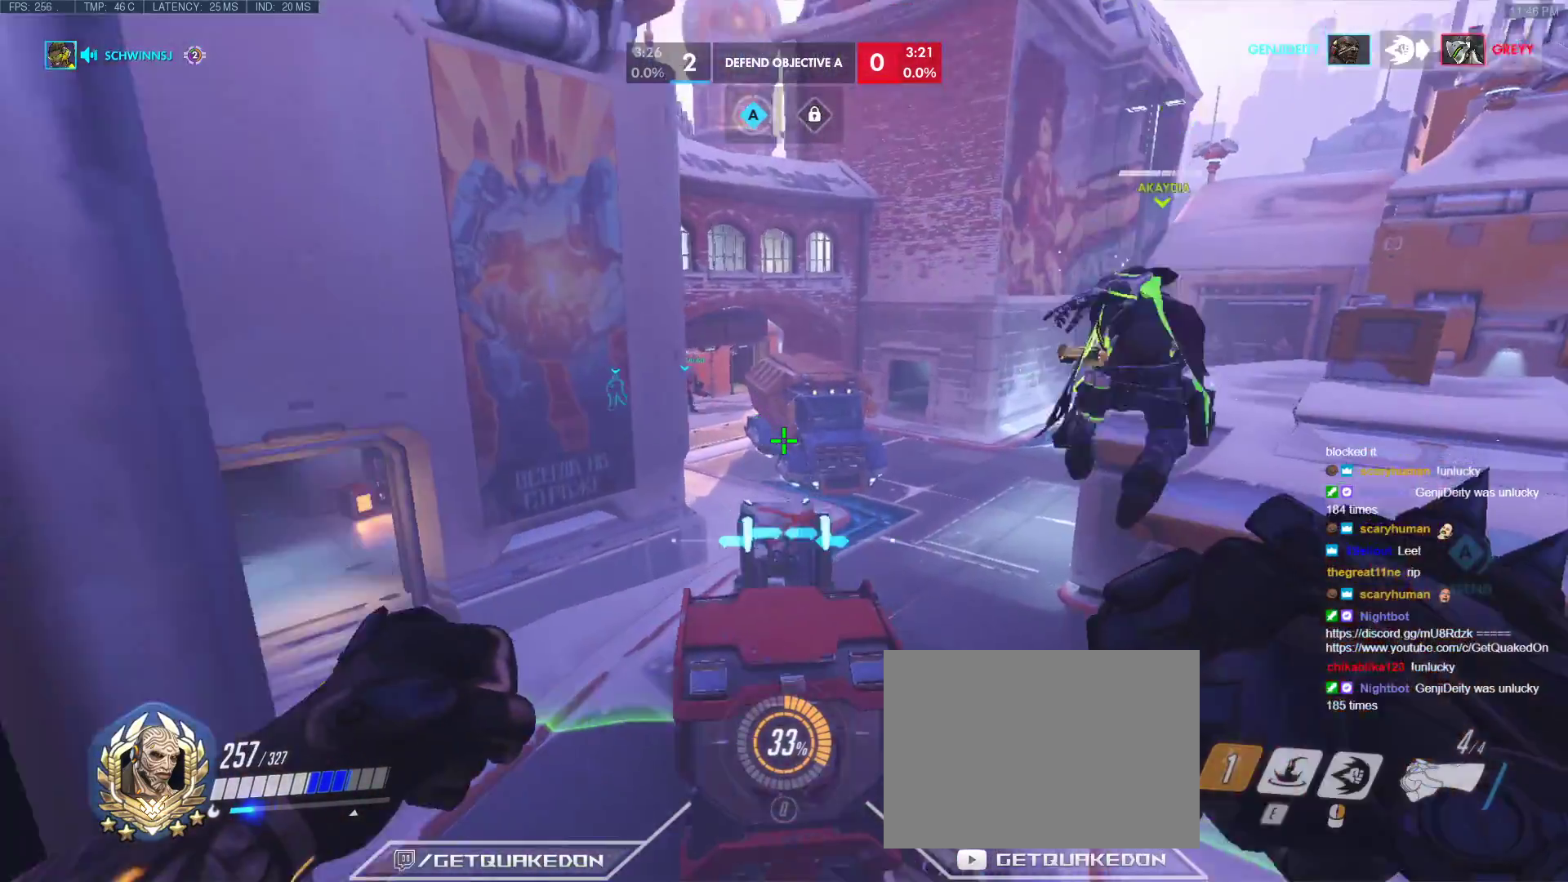
Gameplay with keyboard; each line is a JSON object with the keys held at the frame after it. "events" lists presses ("down") and releases ("up") of "1", "2", "3", "4", "5", "a", "alt", "b", "c", "caps_lock", "ctrl", "d", "e", "f", "g", "n", "q", "r", "s", "shift", "space", "t", "tab", "v", "w", "x" and "z" between this image and that frame as [ms after this image, input, new state], when the widget could be followed in between. No other keys are recorded. Mouse input is not recorded.
{"keys": ["a"], "events": [[150, "d", "up"], [417, "a", "down"], [417, "w", "up"]]}
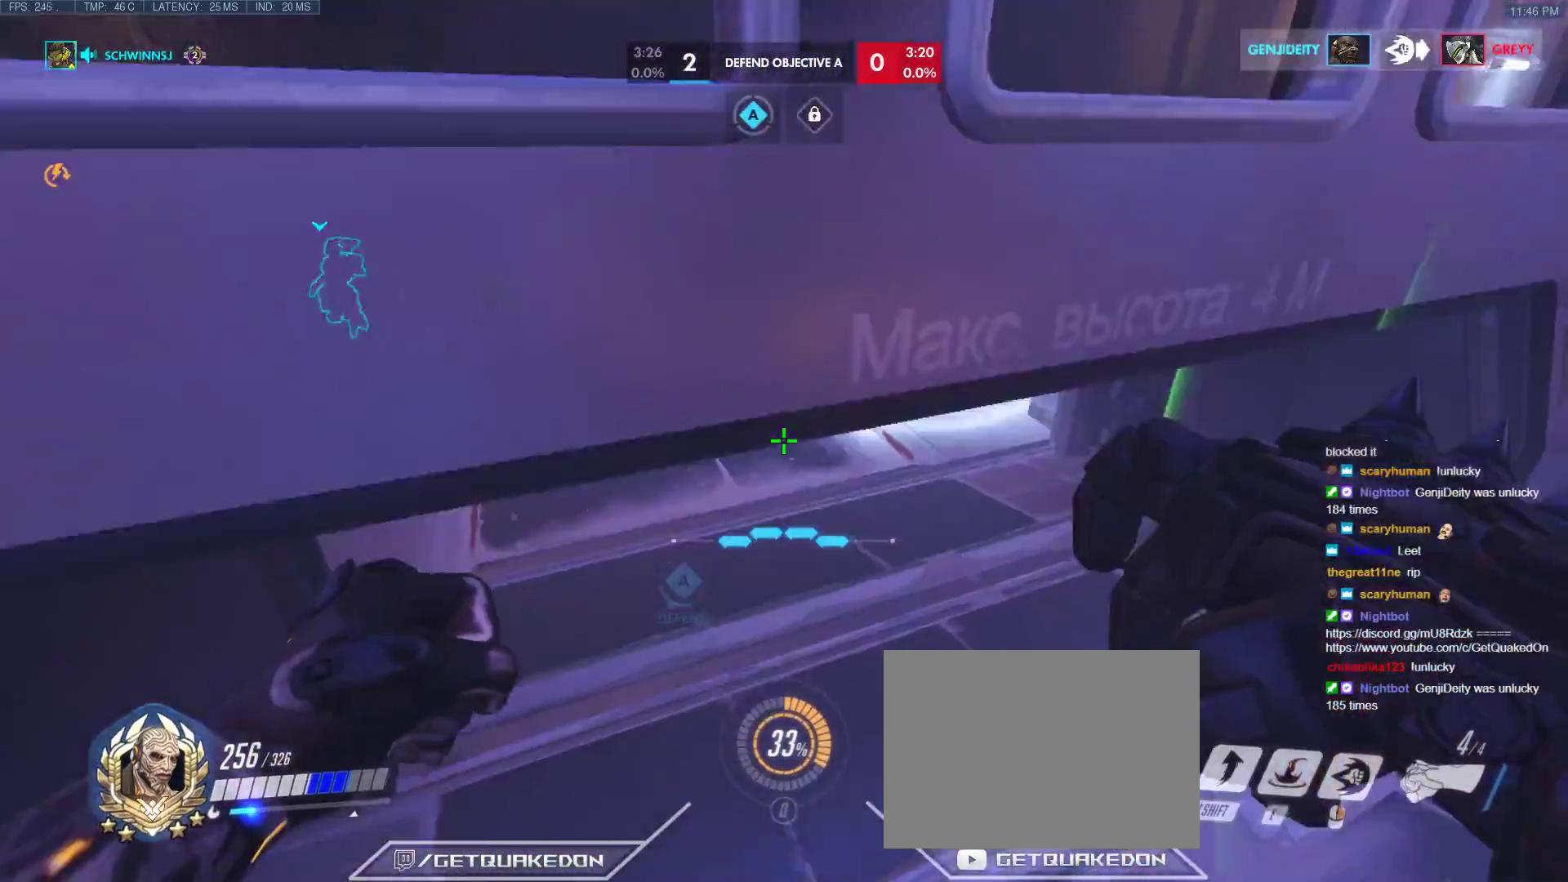
{"keys": ["a", "s"], "events": [[17, "s", "down"], [167, "s", "up"], [250, "s", "down"]]}
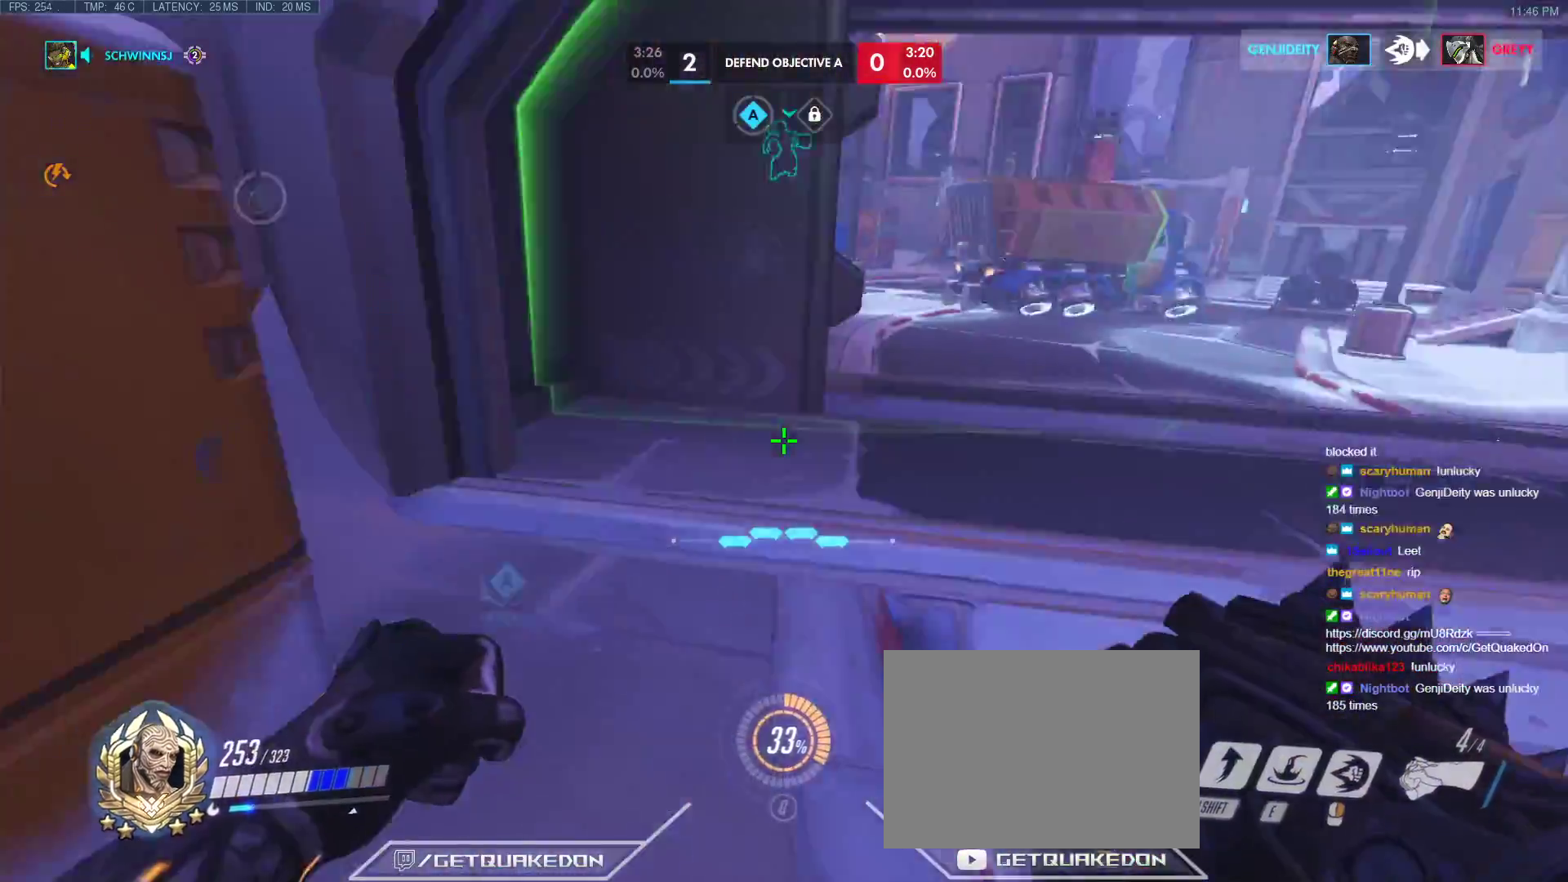
{"keys": ["a", "w"], "events": [[33, "s", "up"], [133, "w", "down"]]}
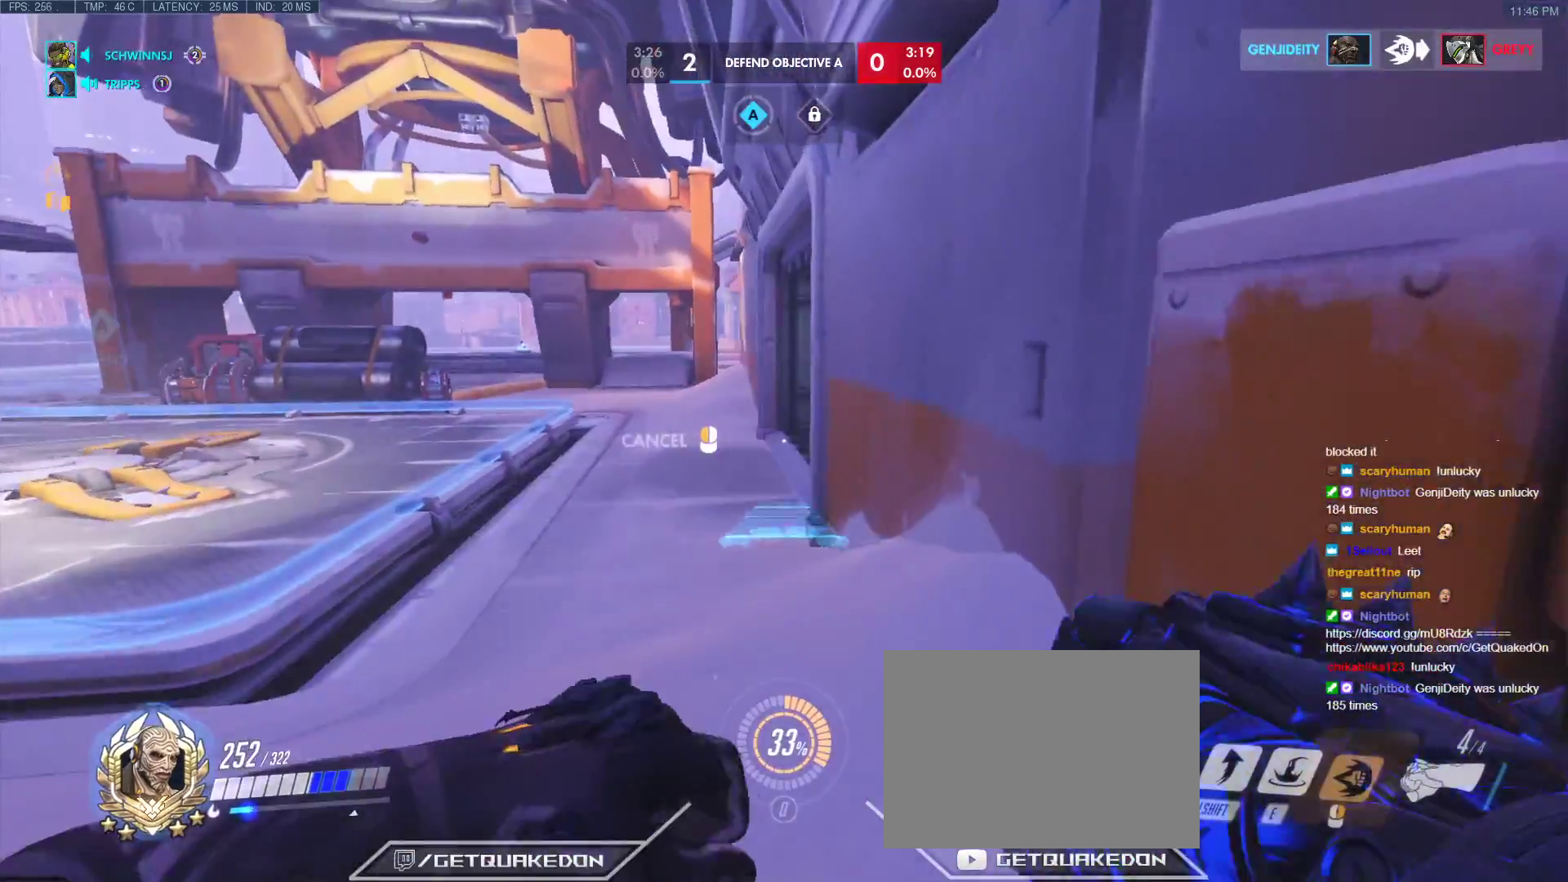
{"keys": ["w"], "events": [[183, "a", "up"]]}
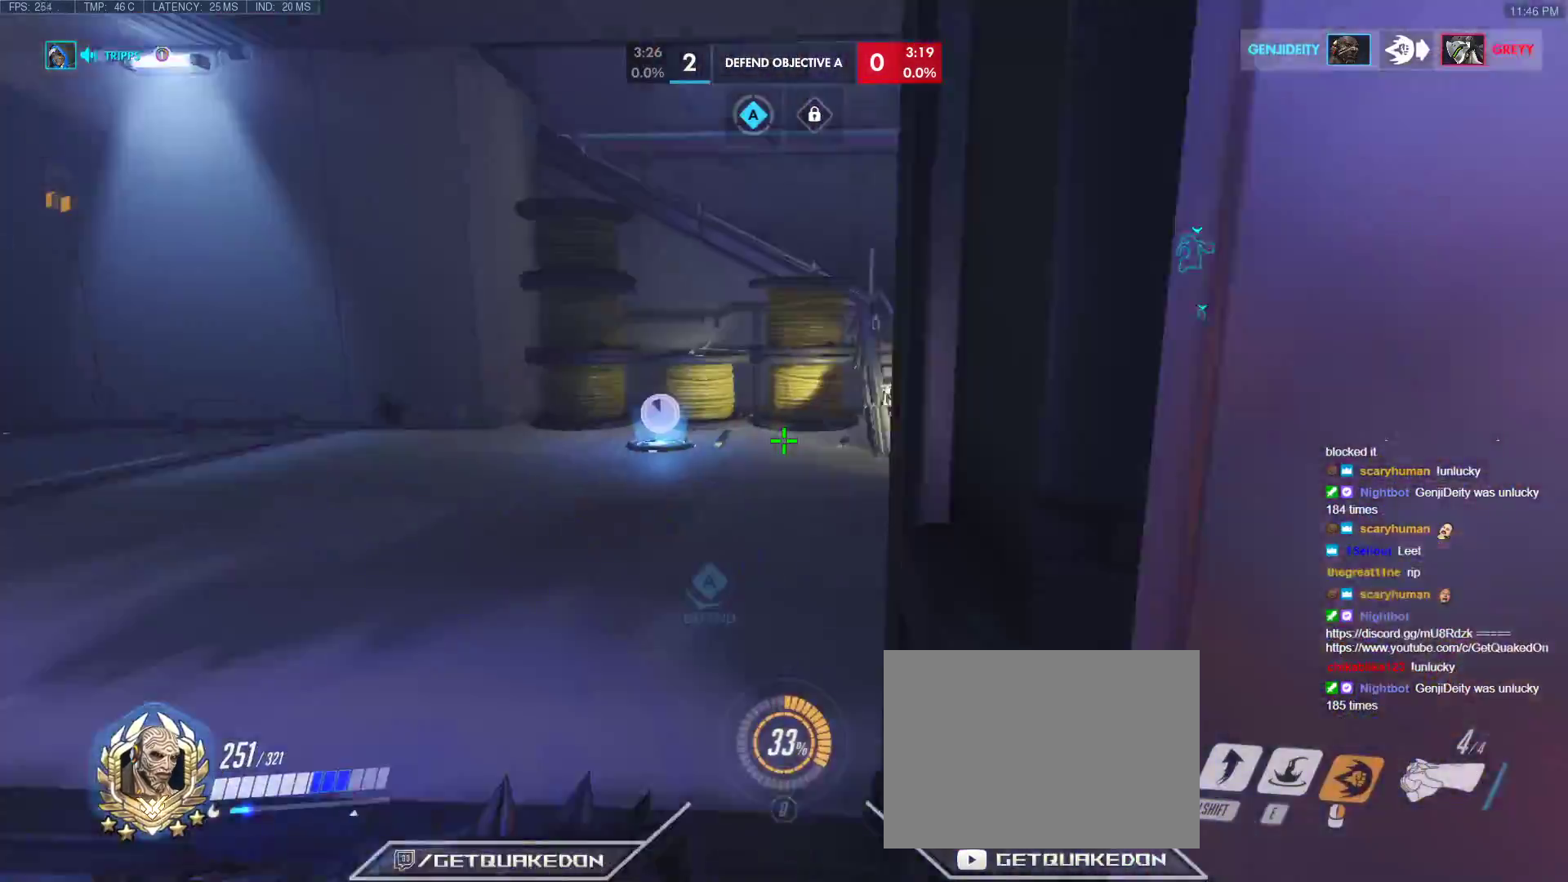
{"keys": ["w"], "events": []}
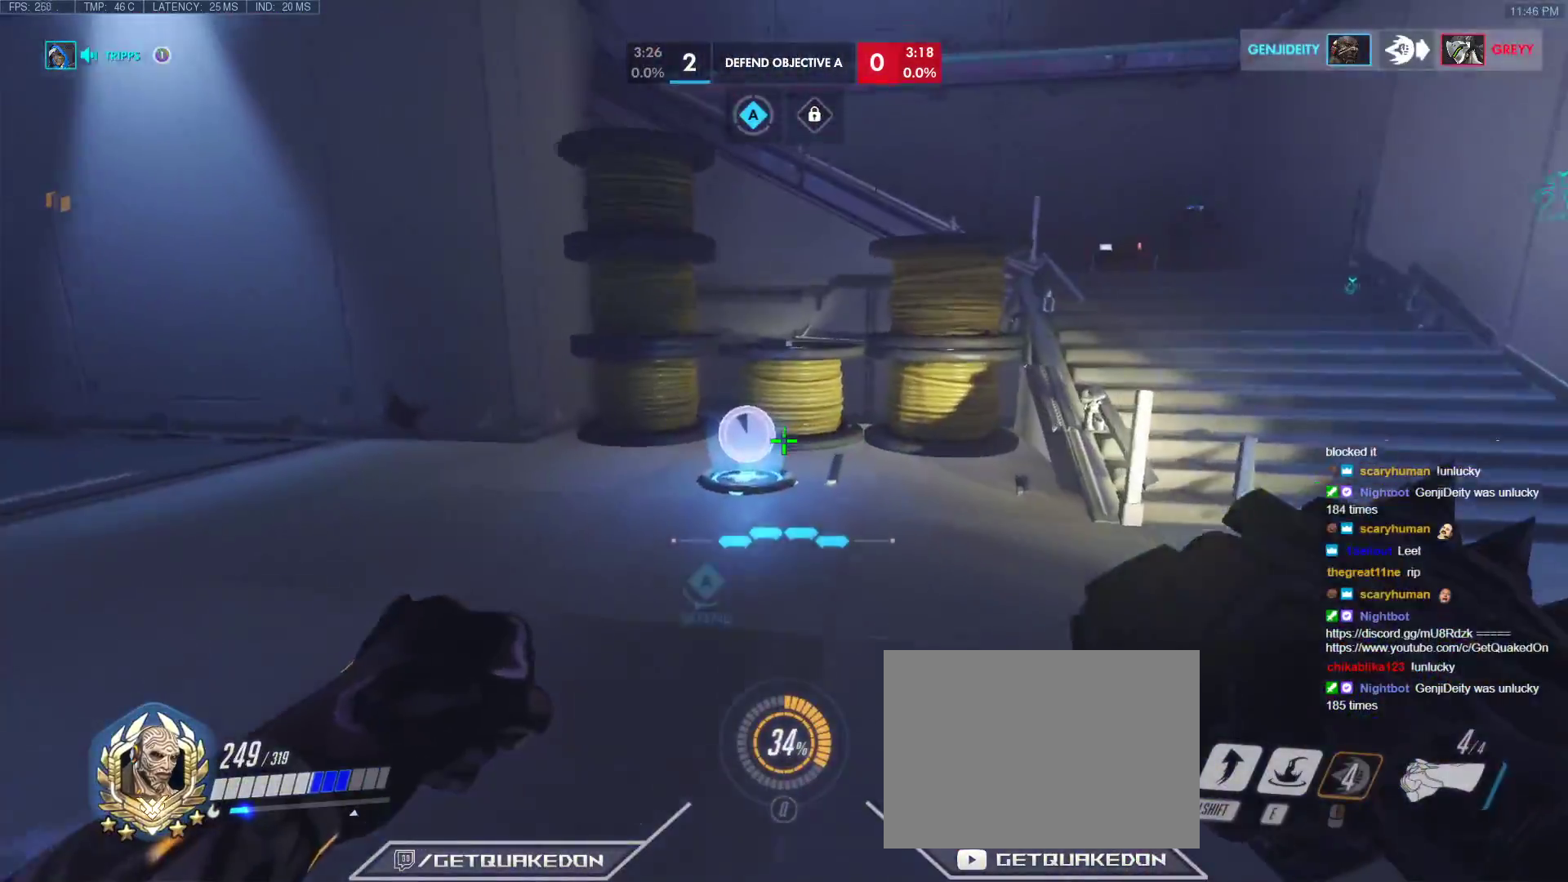
{"keys": ["w"], "events": []}
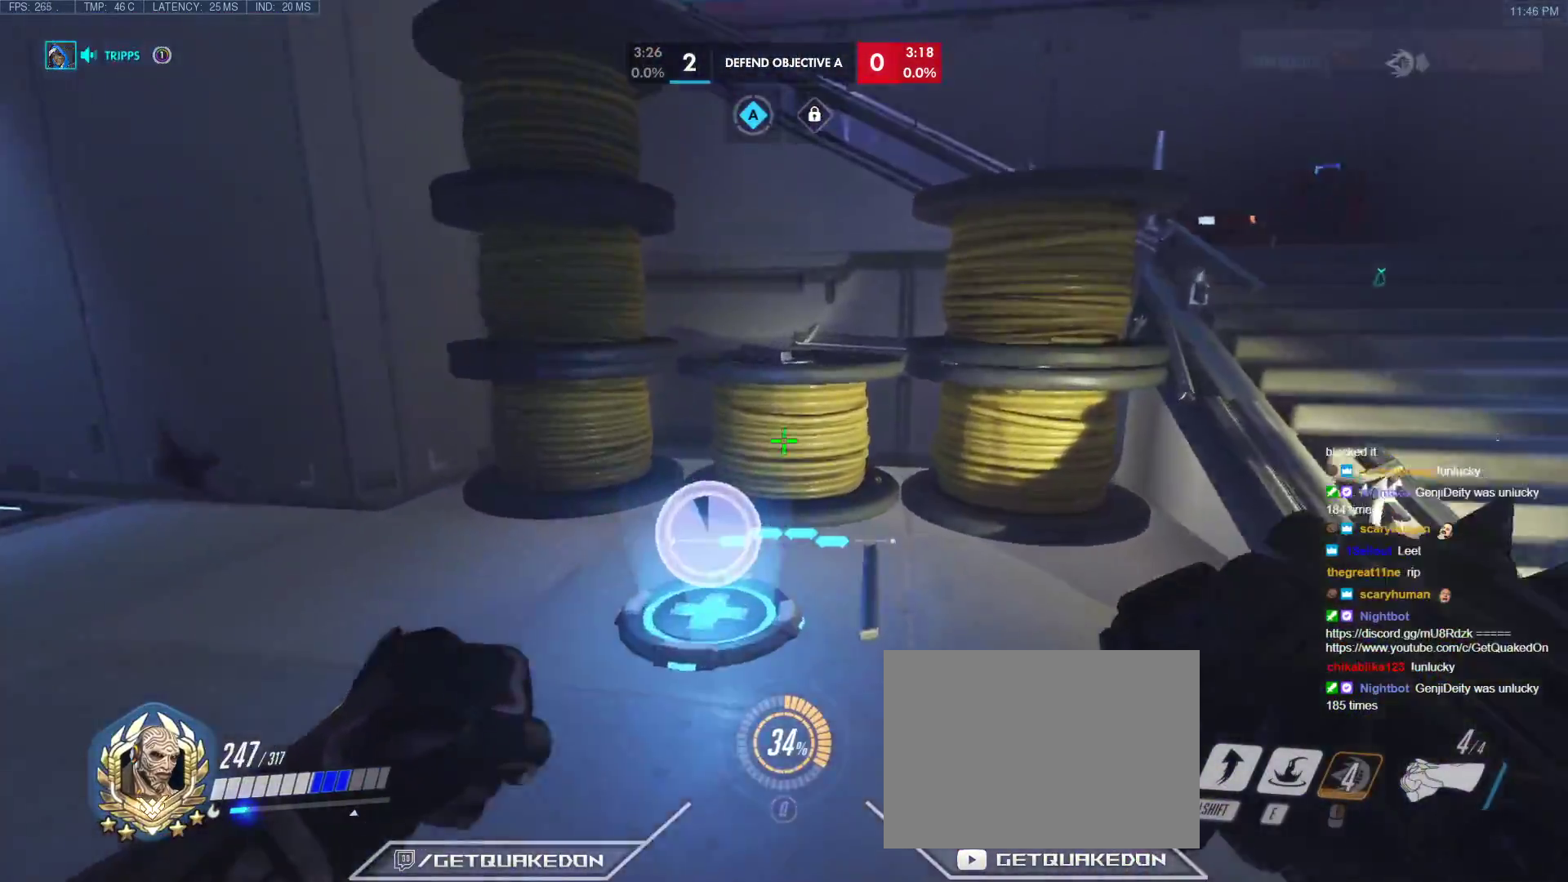
{"keys": ["d", "s"], "events": [[133, "d", "down"], [183, "w", "up"], [333, "s", "down"]]}
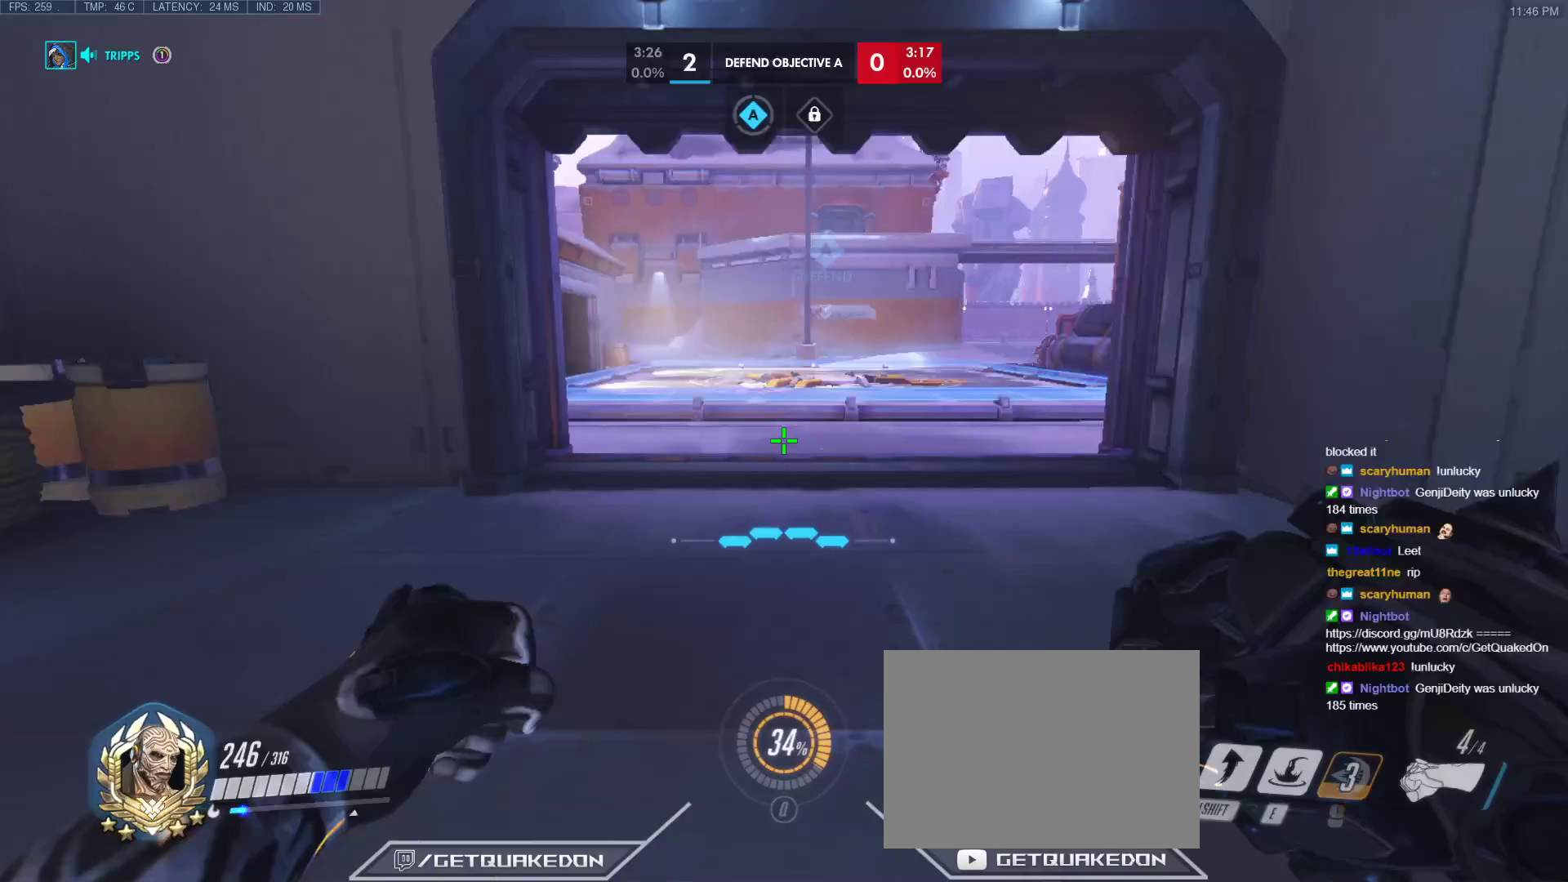
{"keys": ["d"], "events": [[200, "a", "down"], [250, "d", "up"], [250, "s", "up"], [483, "a", "up"], [483, "d", "down"]]}
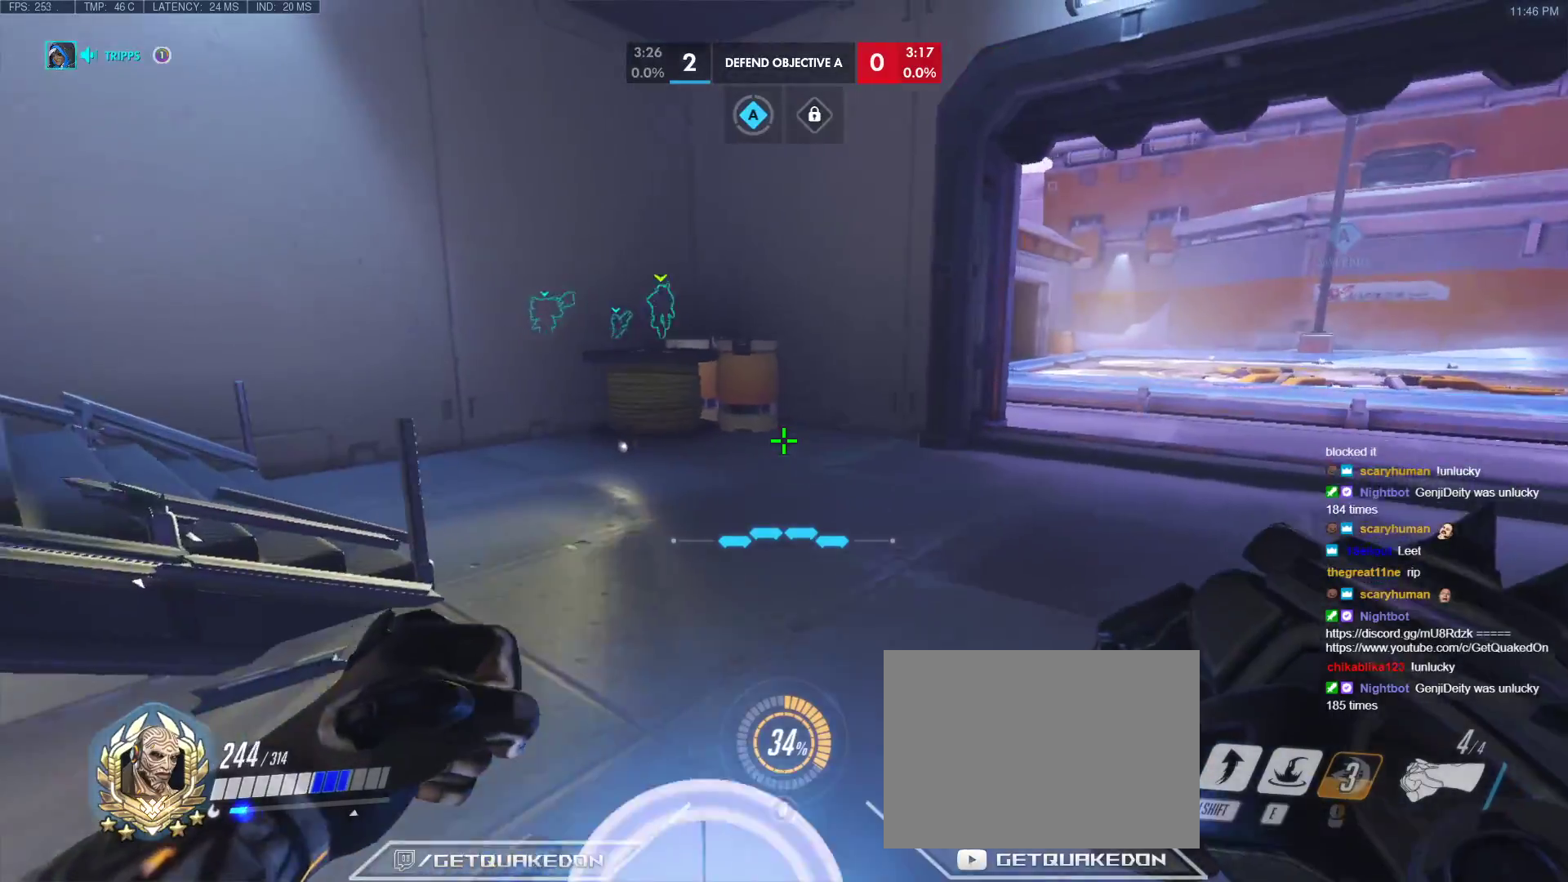
{"keys": ["a", "d", "w"], "events": [[83, "w", "down"], [167, "a", "down"], [167, "d", "up"], [217, "w", "up"], [267, "s", "down"], [367, "d", "down"], [400, "a", "up"], [400, "s", "up"], [500, "a", "down"], [500, "w", "down"]]}
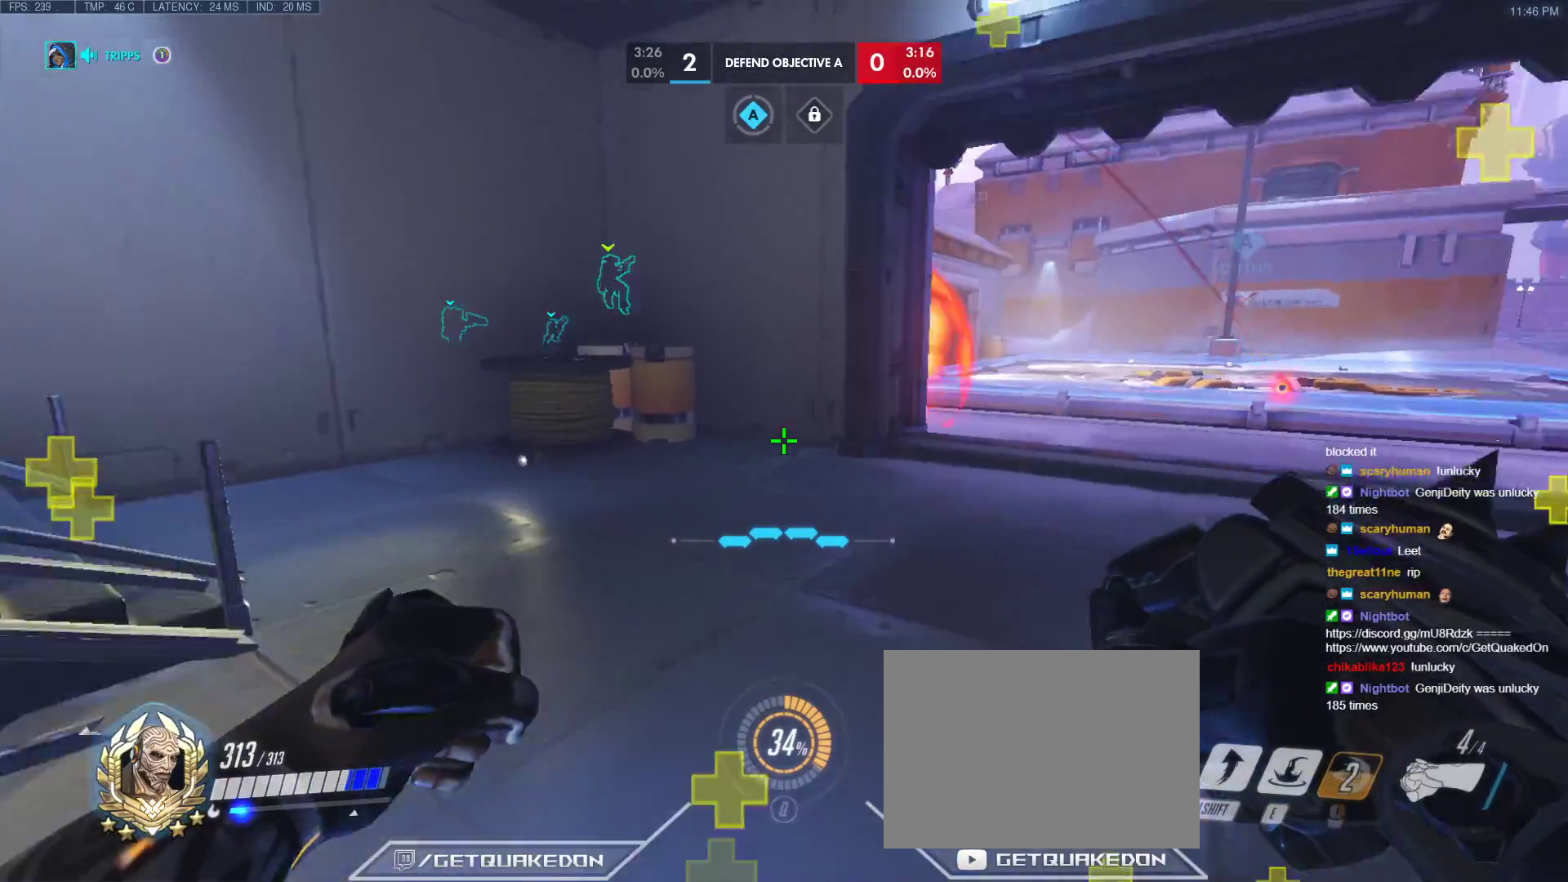
{"keys": ["w"], "events": [[50, "d", "up"], [100, "w", "up"], [133, "s", "down"], [183, "d", "down"], [233, "a", "up"], [233, "s", "up"], [333, "w", "down"], [367, "d", "up"]]}
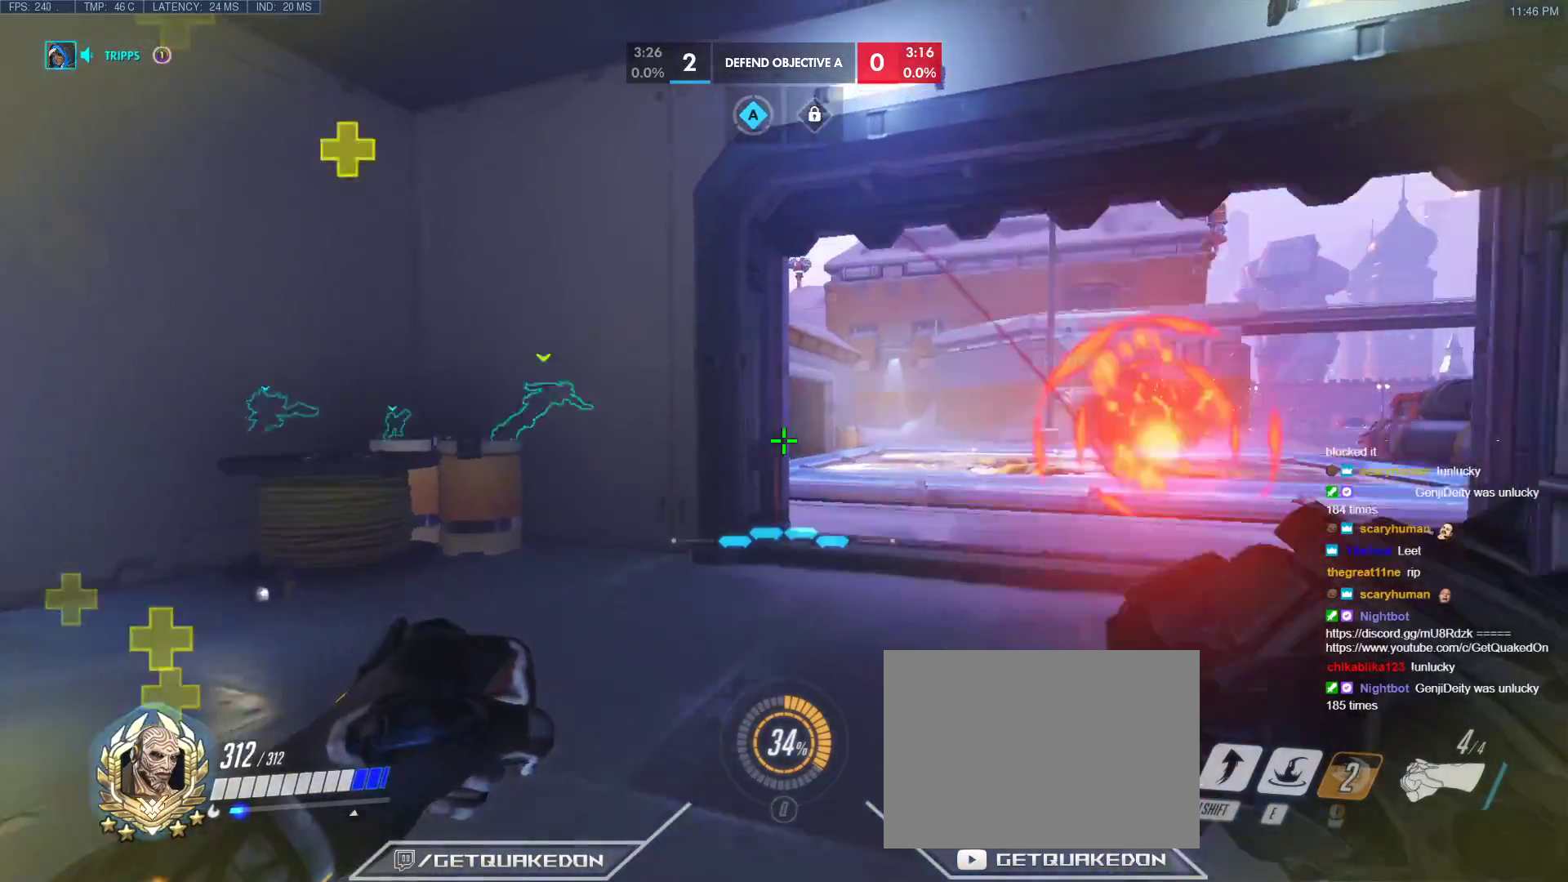
{"keys": ["w"], "events": [[17, "r", "down"], [150, "r", "up"]]}
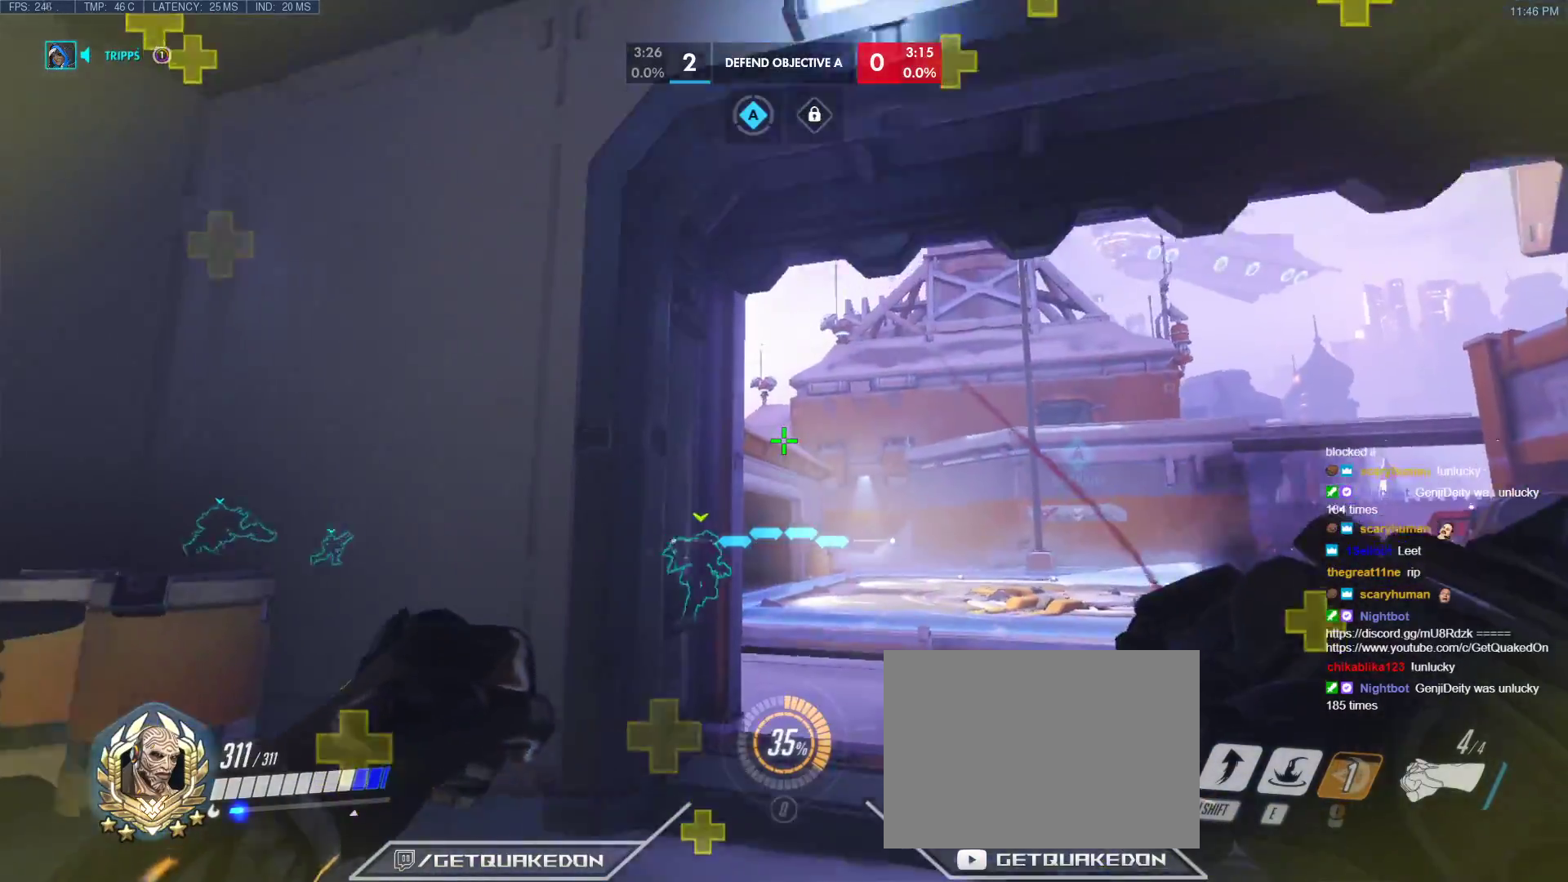
{"keys": ["d", "w"], "events": [[133, "d", "down"]]}
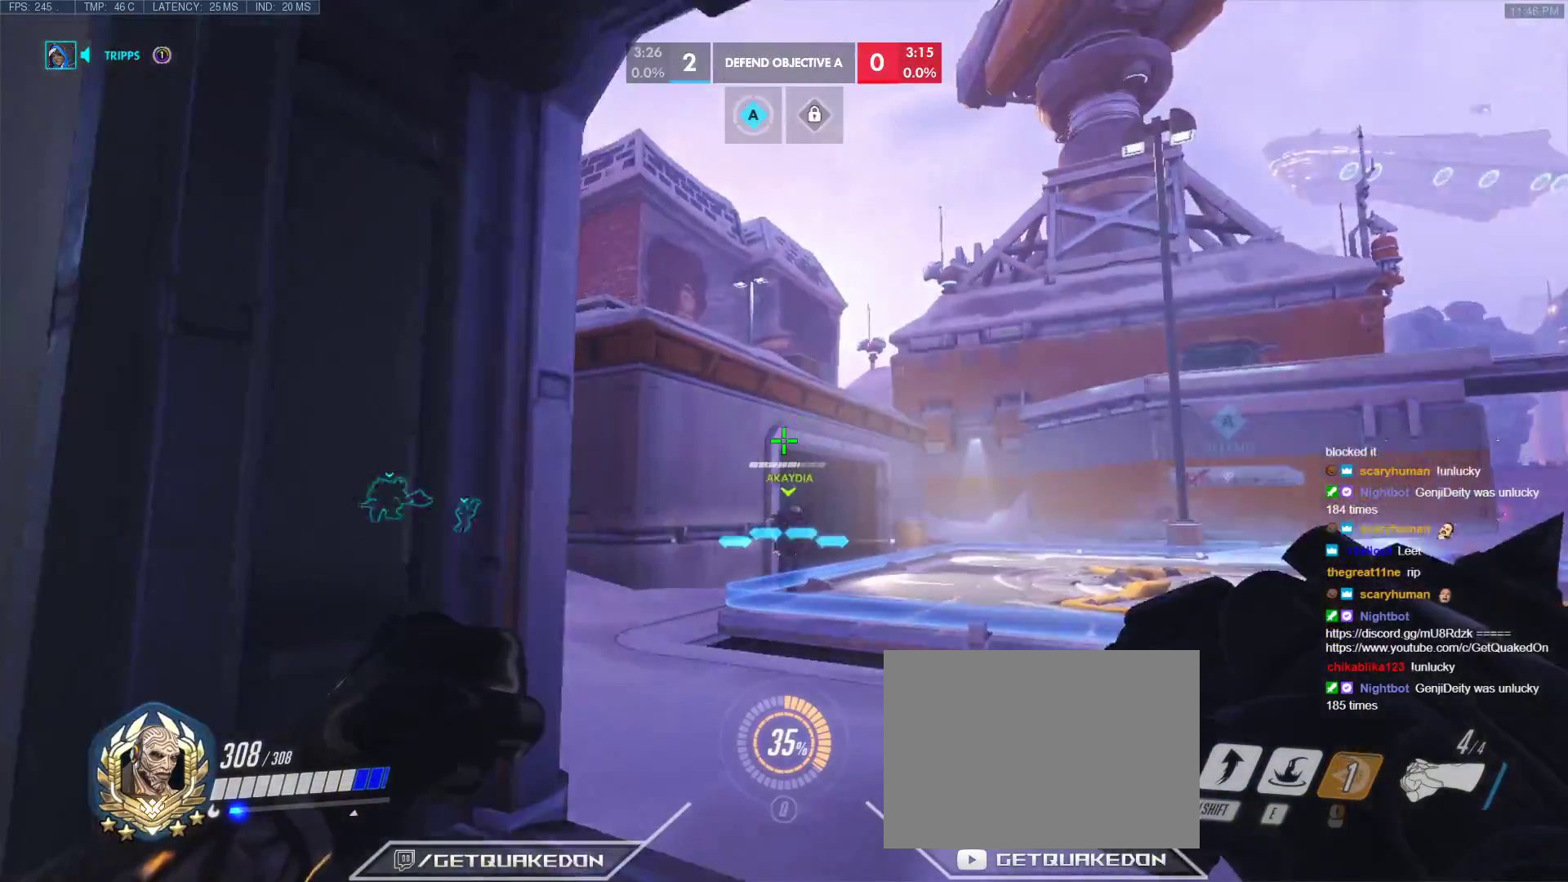
{"keys": ["d", "w"], "events": []}
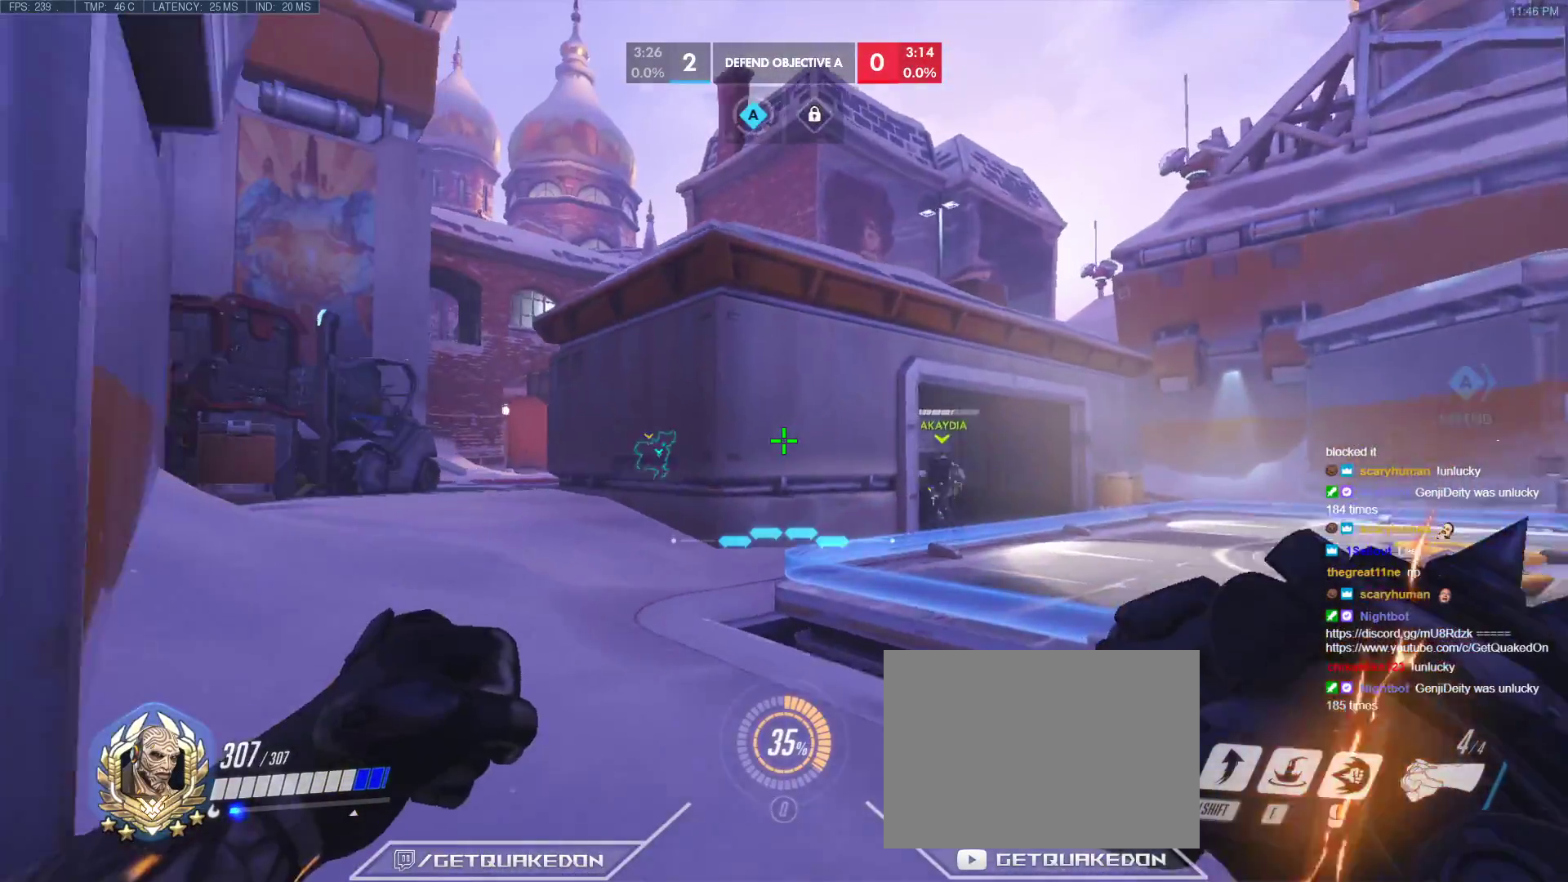
{"keys": ["space", "w"], "events": [[17, "d", "up"], [383, "space", "down"]]}
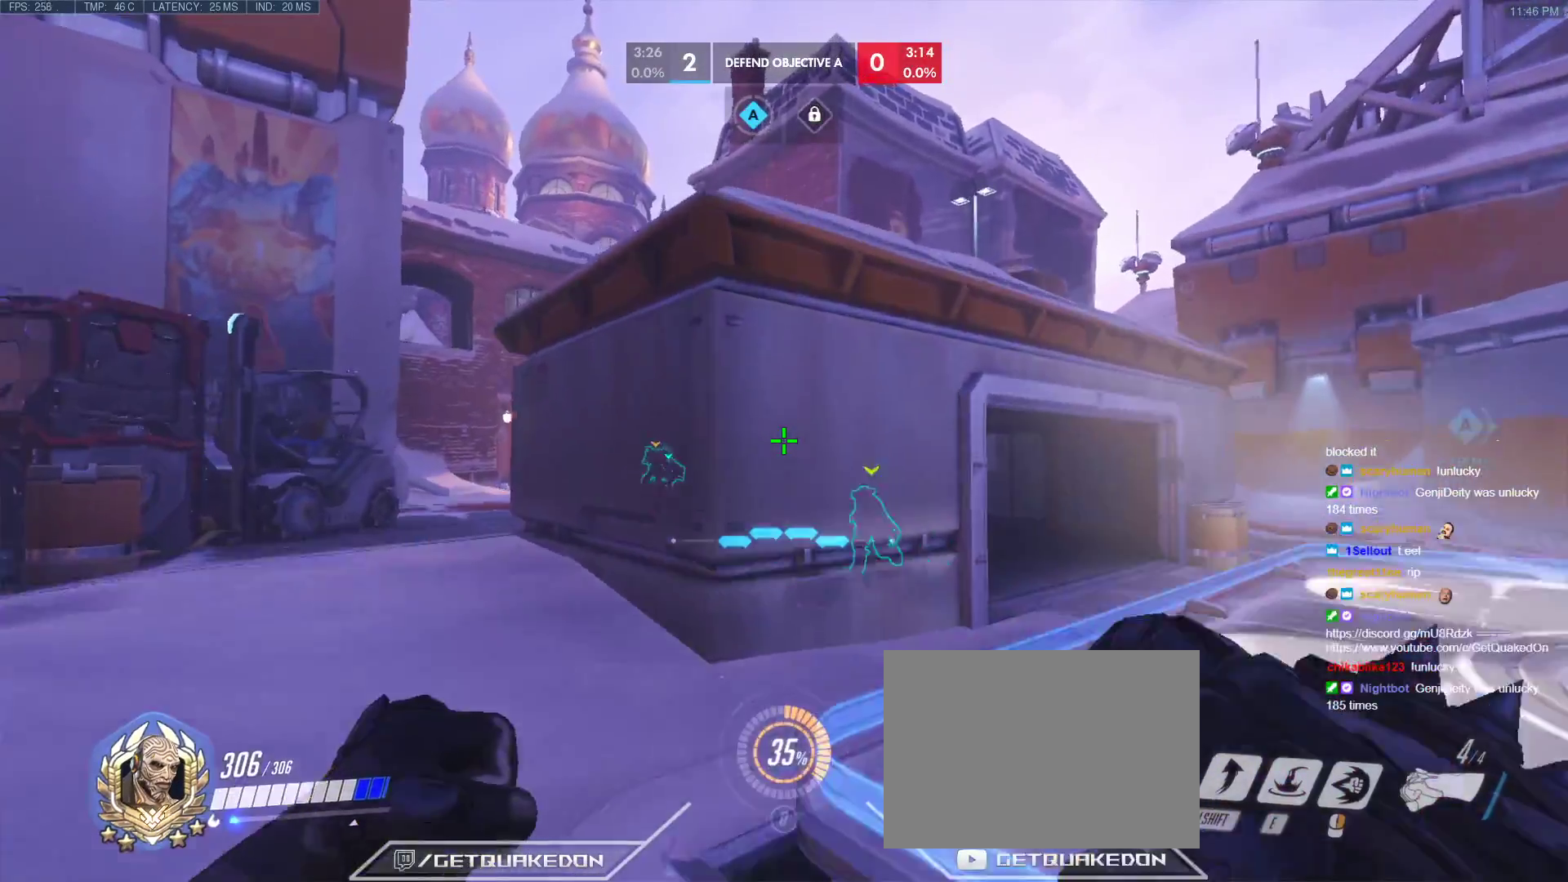
{"keys": ["w"], "events": [[33, "space", "up"], [217, "shift", "down"], [400, "shift", "up"]]}
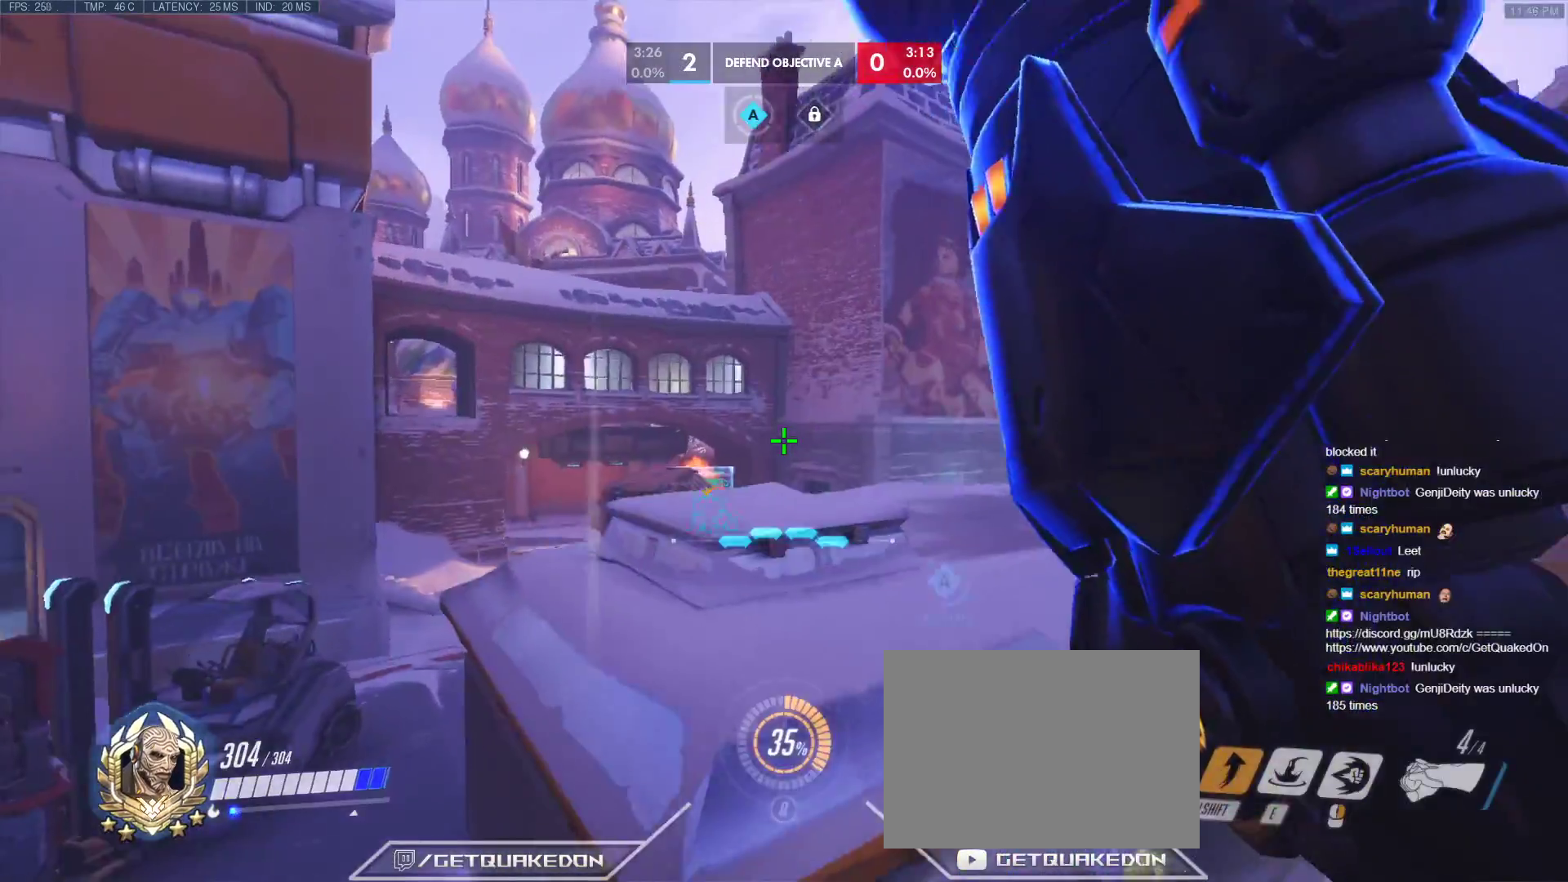
{"keys": ["w"], "events": [[50, "r", "down"], [133, "r", "up"]]}
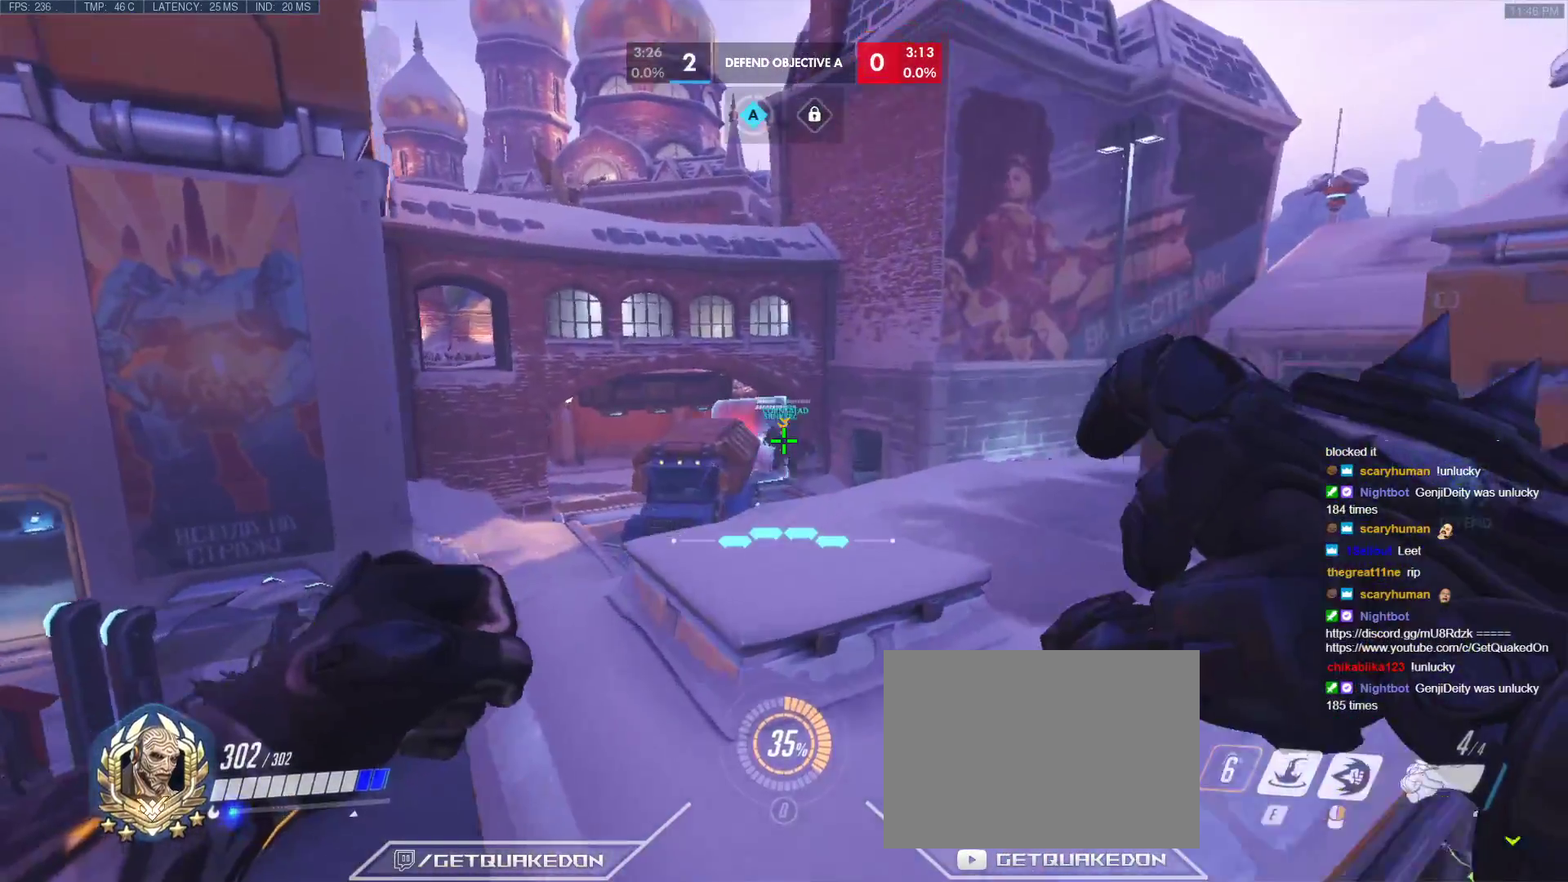
{"keys": ["d", "w"], "events": [[483, "d", "down"]]}
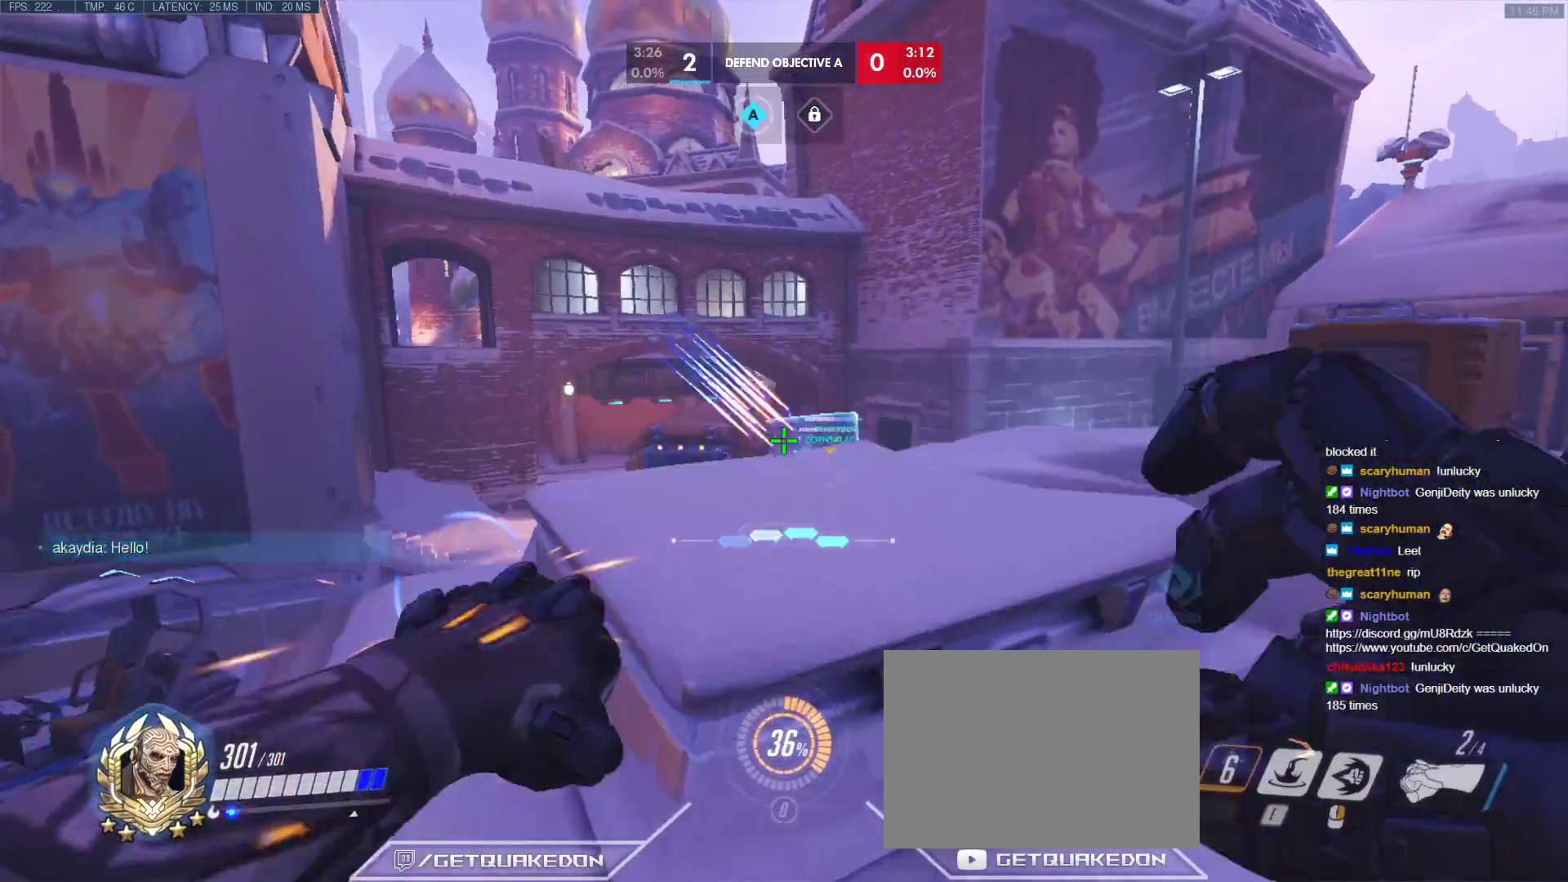
{"keys": ["d", "w"], "events": [[133, "space", "down"], [267, "space", "up"]]}
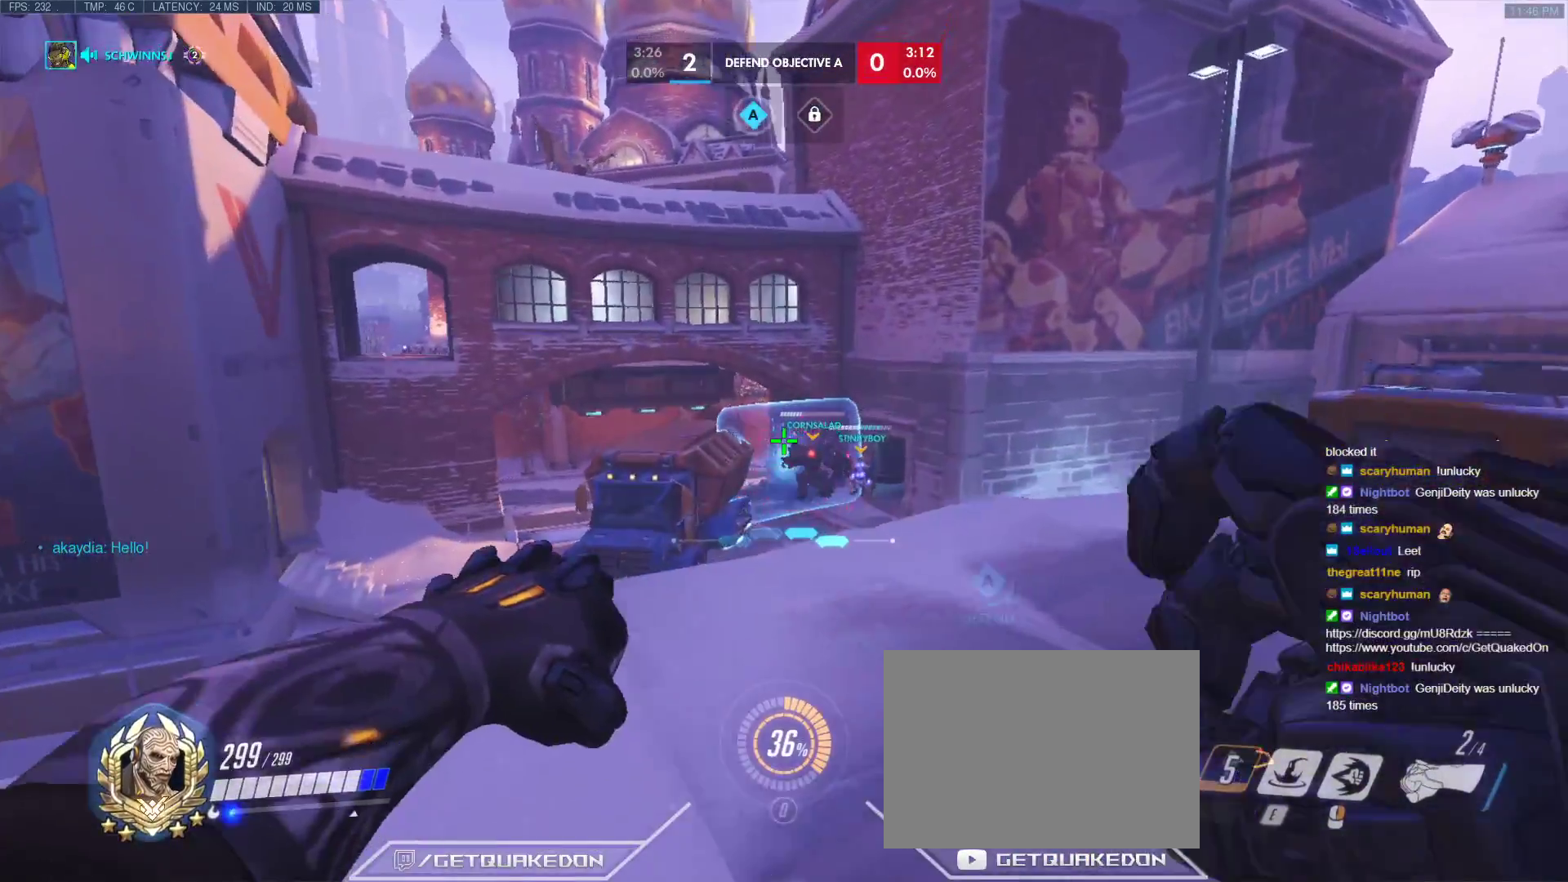
{"keys": ["w"], "events": [[383, "d", "up"]]}
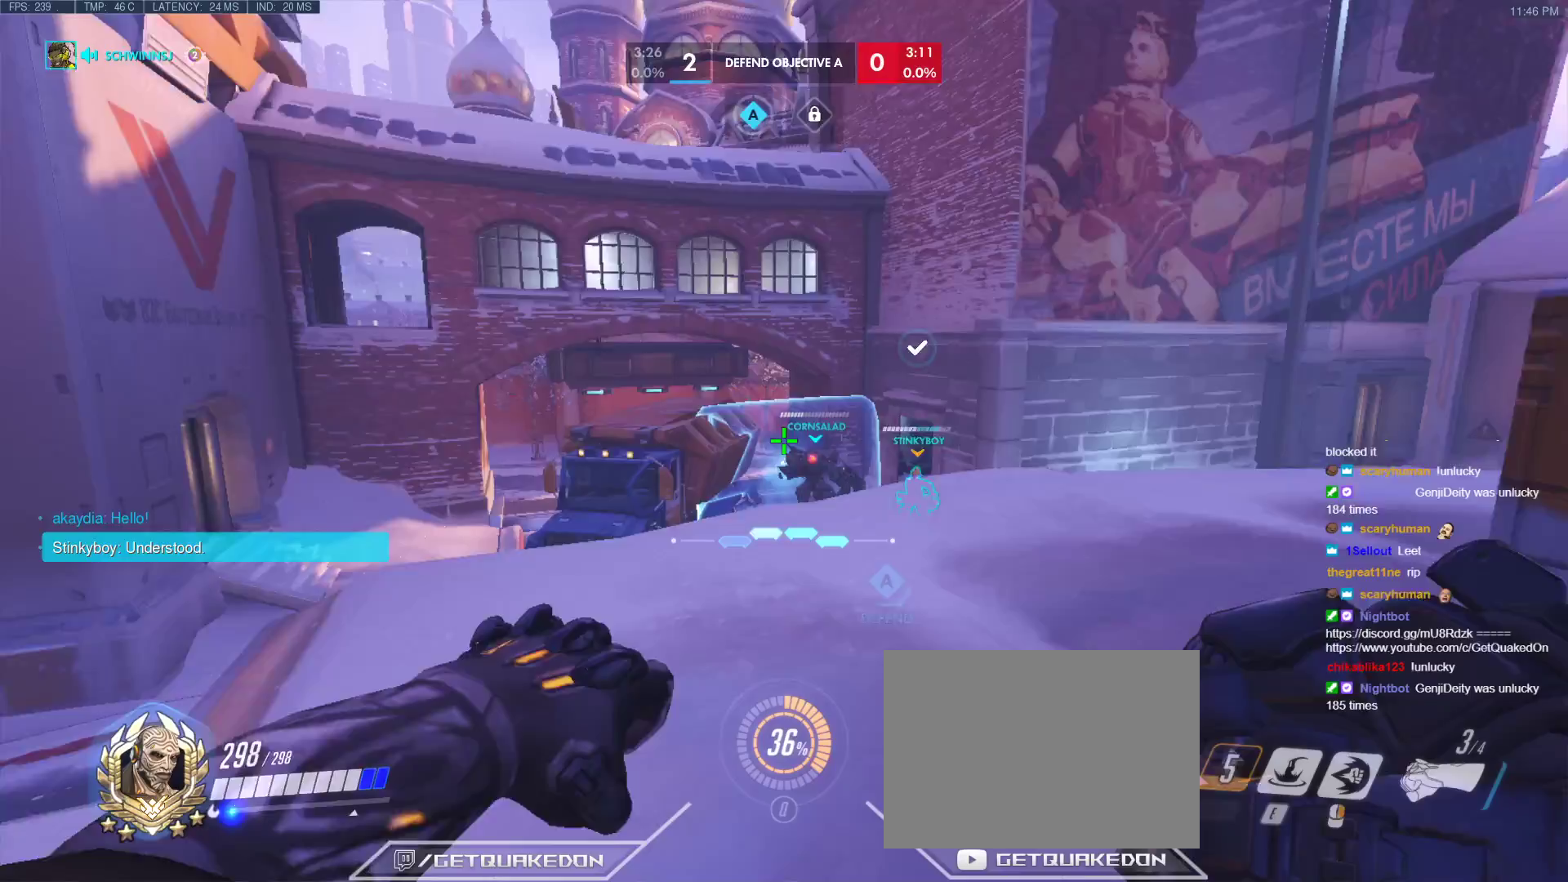
{"keys": ["d", "w"], "events": [[200, "d", "down"]]}
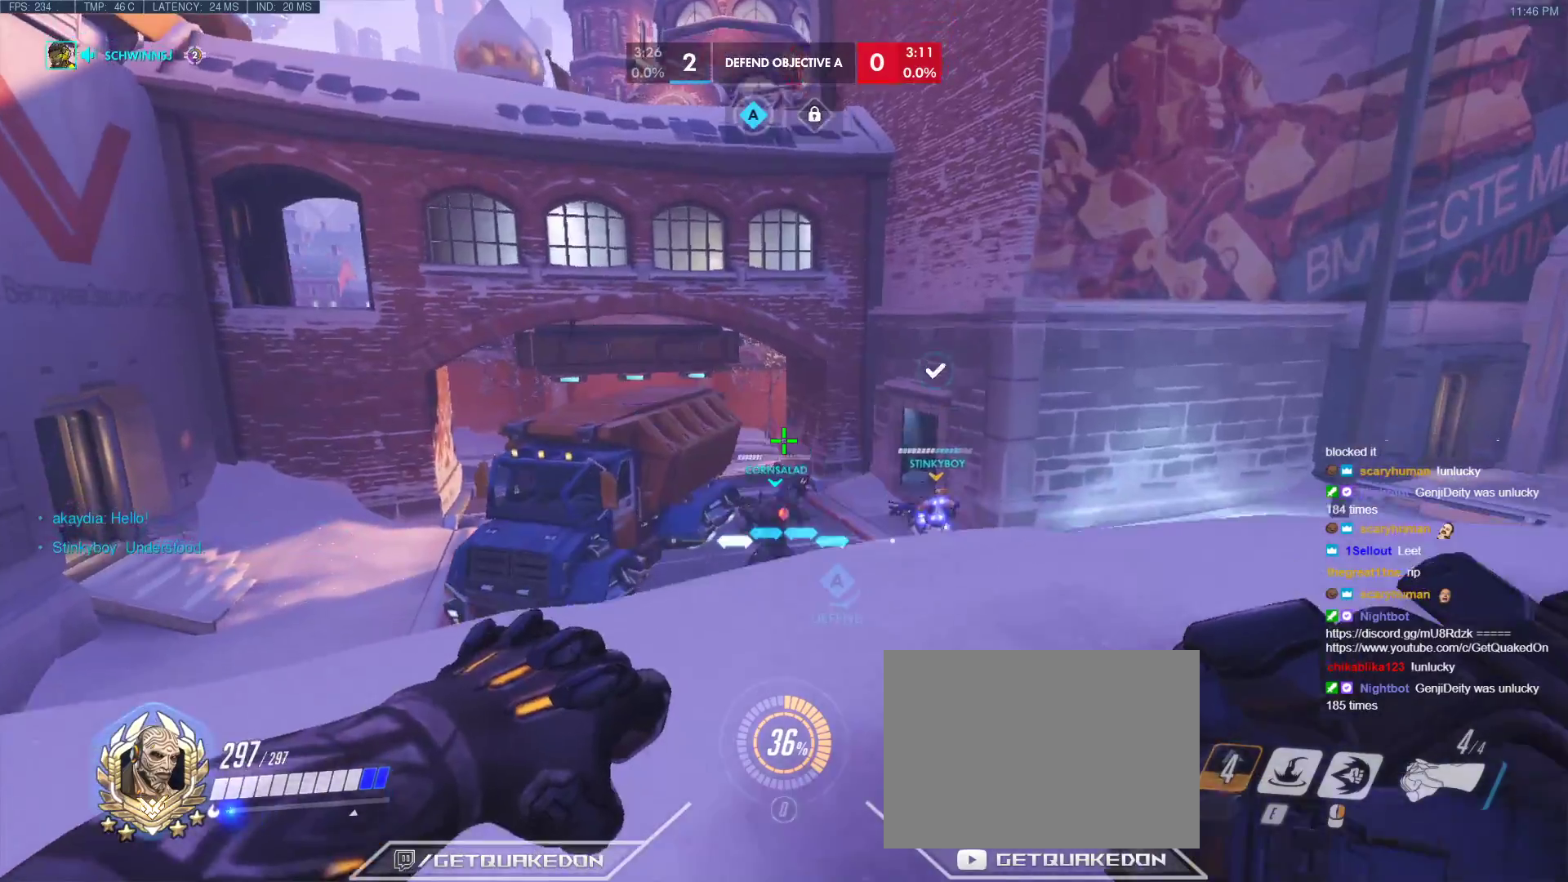
{"keys": ["a"], "events": [[267, "w", "up"], [367, "a", "down"], [367, "d", "up"]]}
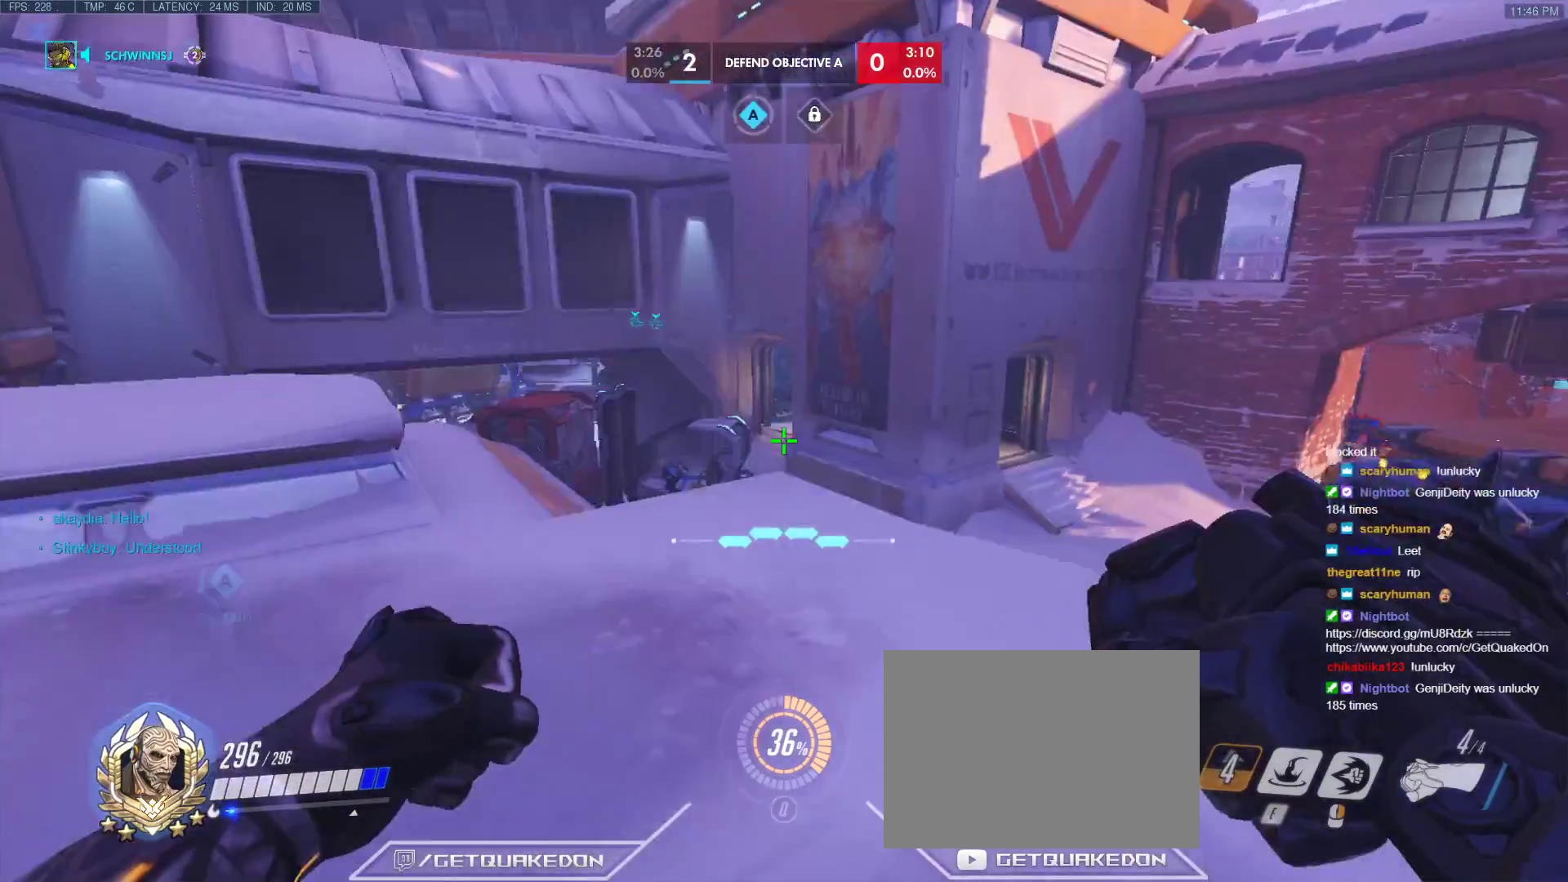
{"keys": ["a"], "events": [[233, "w", "down"], [417, "w", "up"]]}
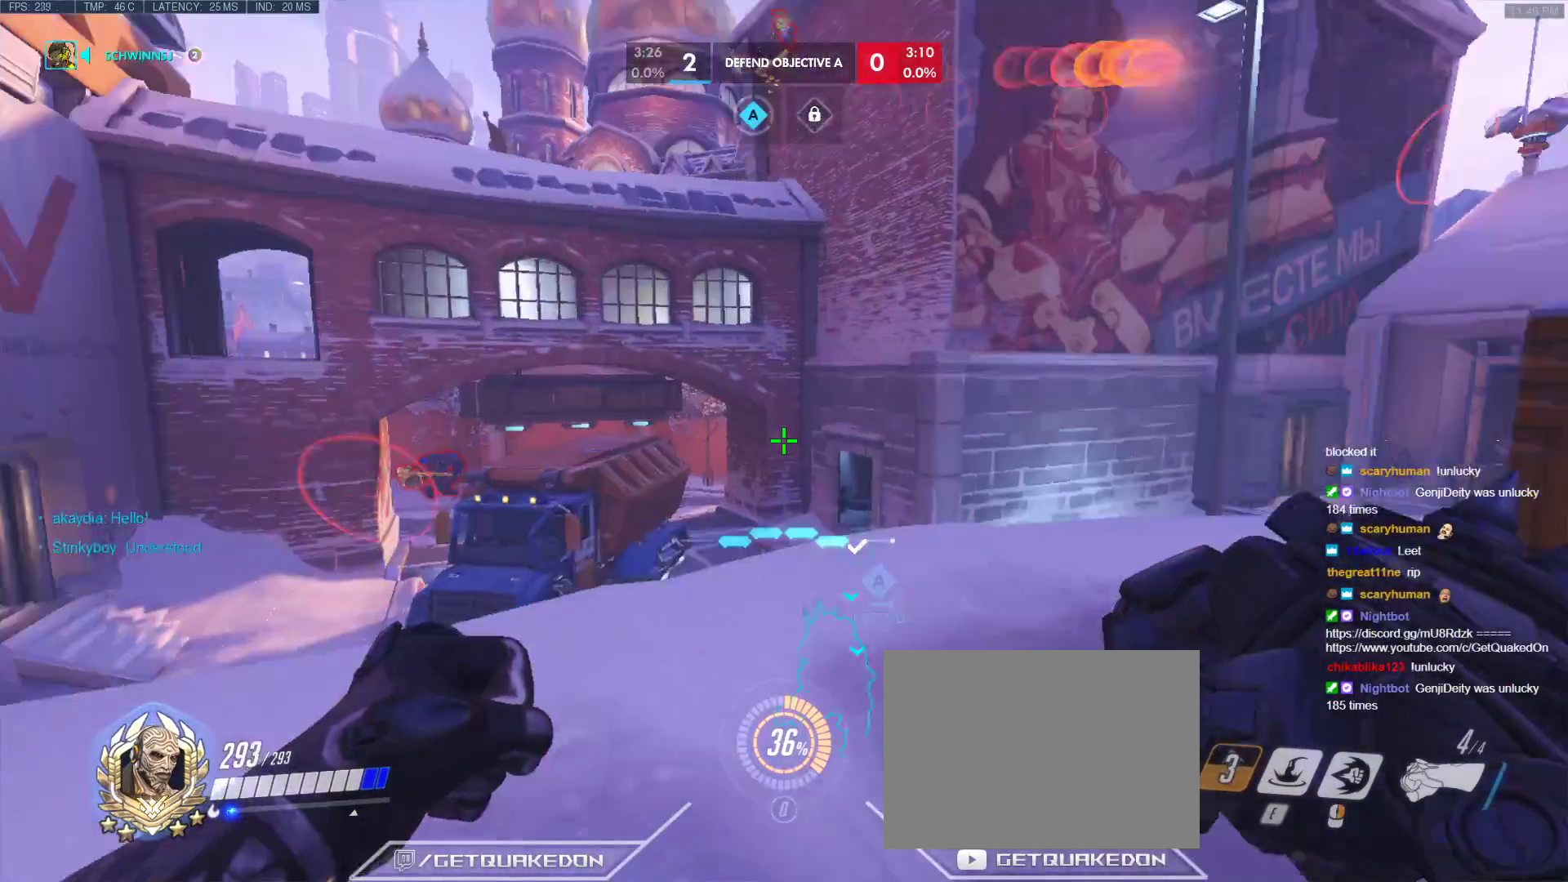
{"keys": ["d", "s", "space"], "events": [[117, "s", "down"], [250, "d", "down"], [433, "a", "up"], [433, "space", "down"]]}
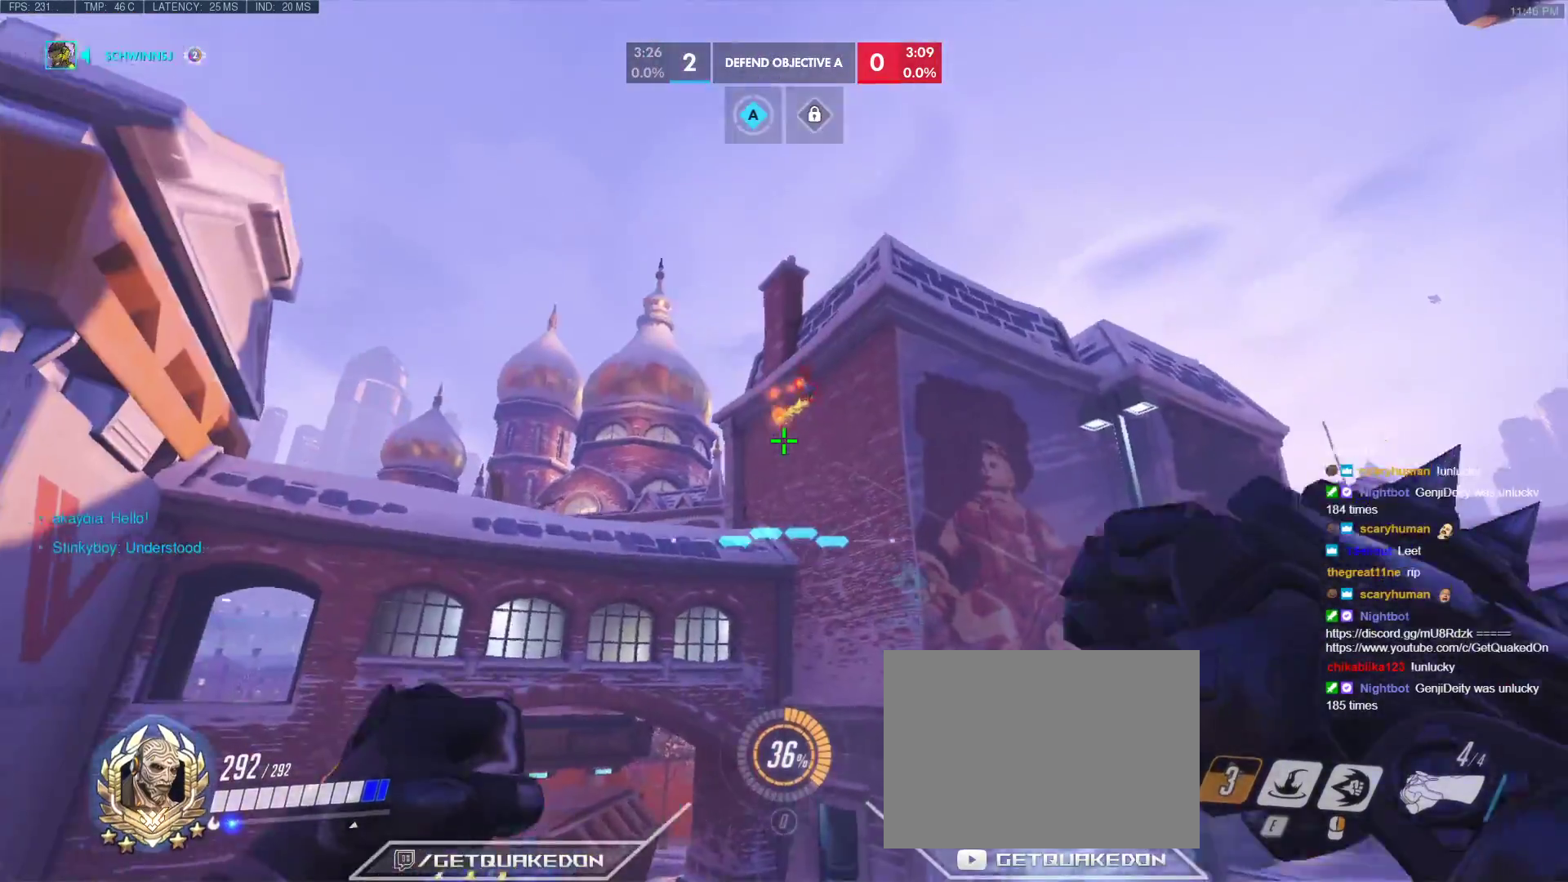
{"keys": ["d", "w"], "events": [[117, "s", "up"], [117, "space", "up"], [217, "w", "down"]]}
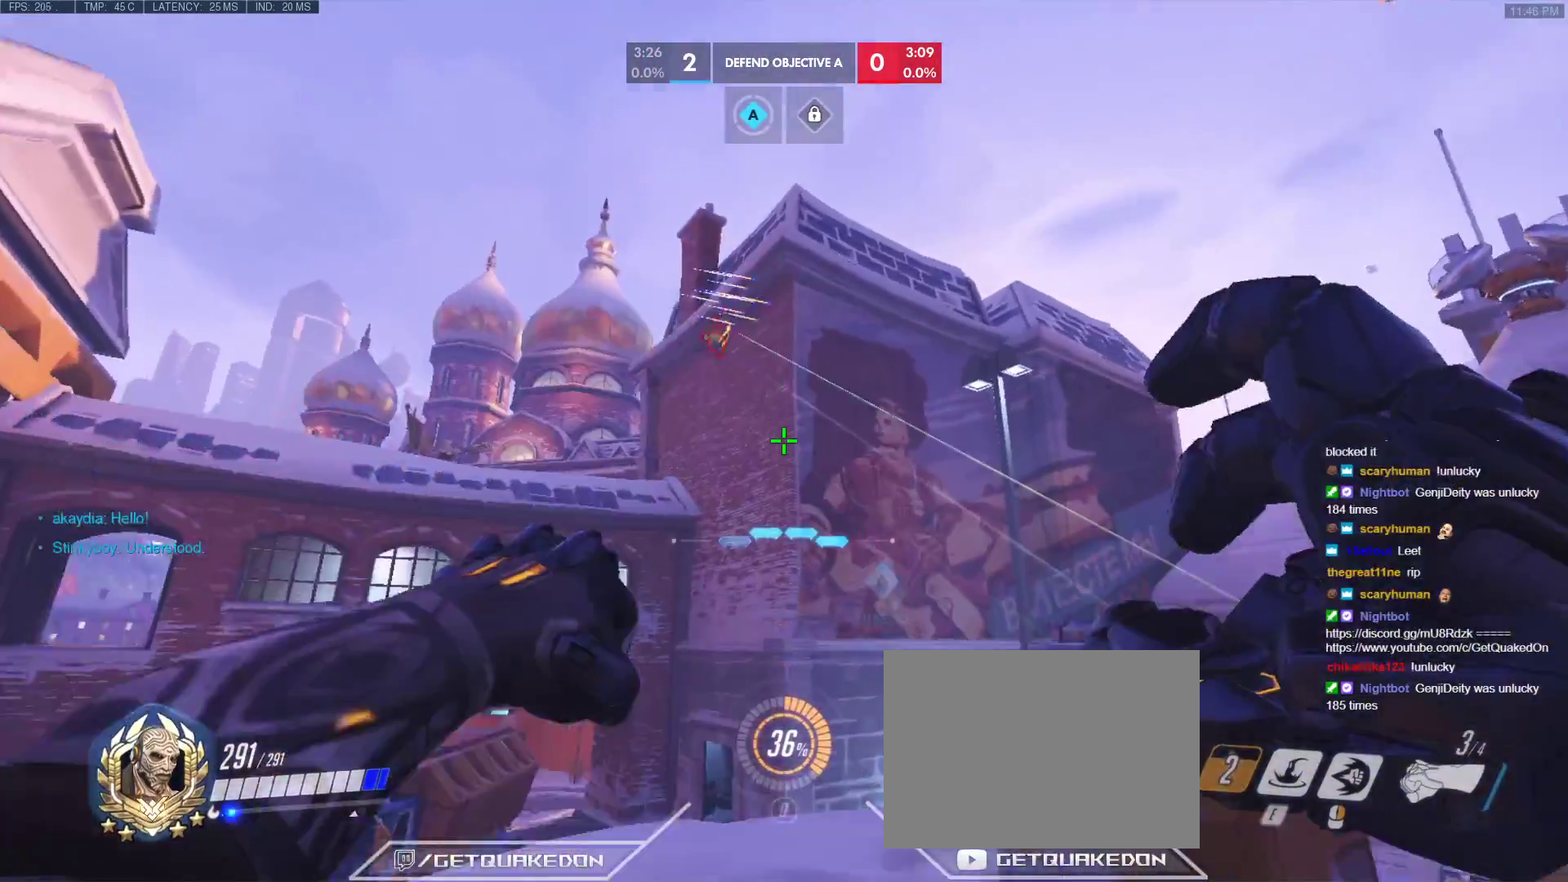
{"keys": ["d"], "events": [[50, "d", "up"], [233, "d", "down"], [383, "w", "up"]]}
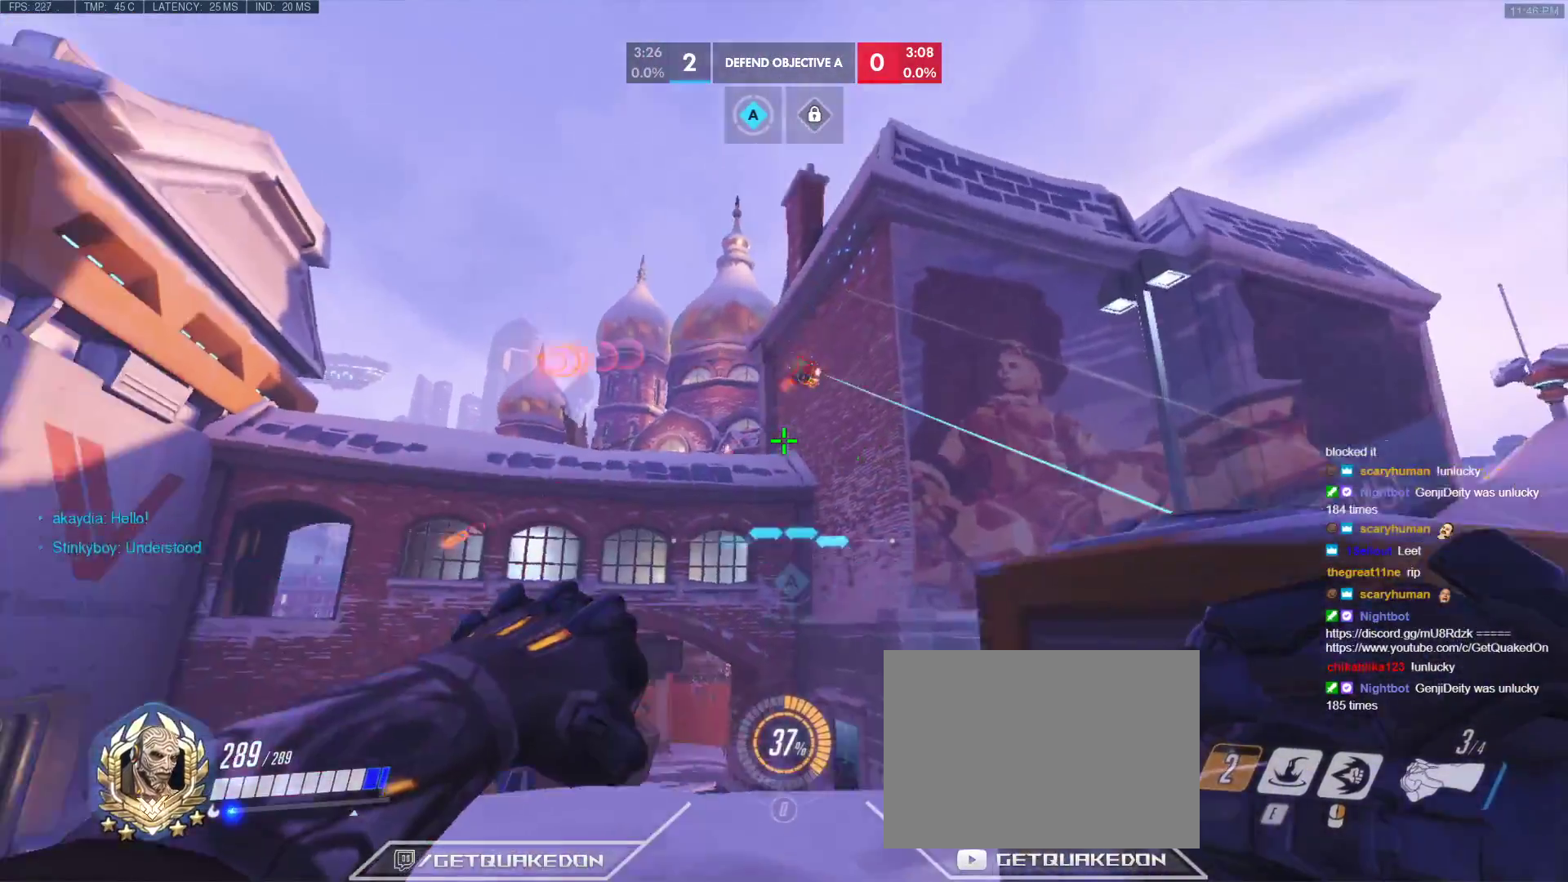
{"keys": ["d"], "events": [[17, "w", "down"], [383, "w", "up"]]}
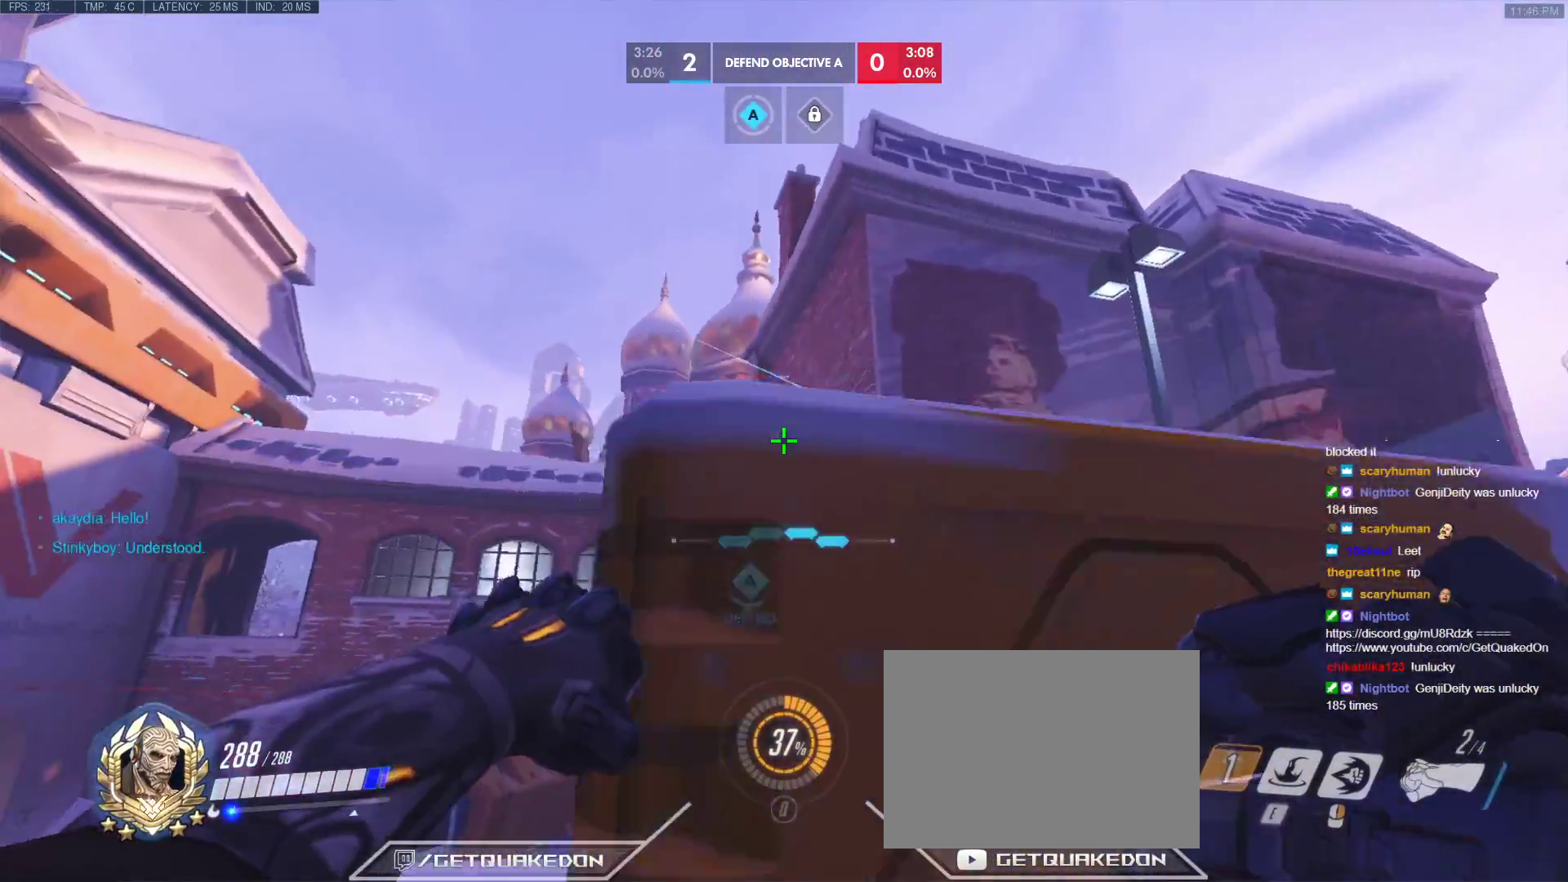
{"keys": ["a", "w"], "events": [[217, "d", "up"], [500, "a", "down"], [500, "w", "down"]]}
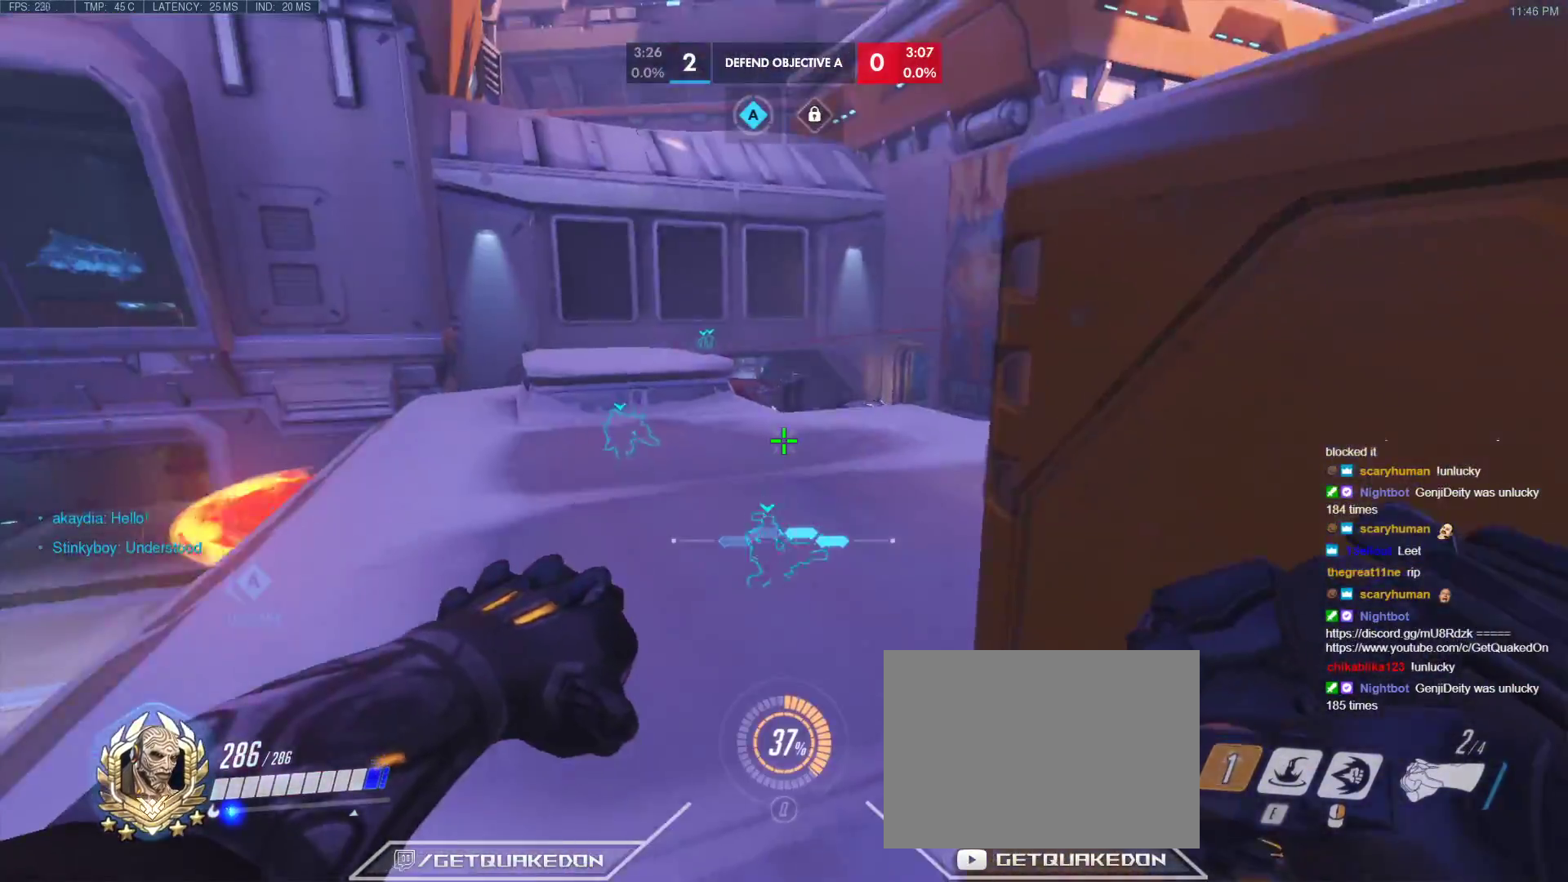
{"keys": [], "events": [[133, "a", "up"], [133, "w", "up"], [233, "a", "down"], [417, "a", "up"]]}